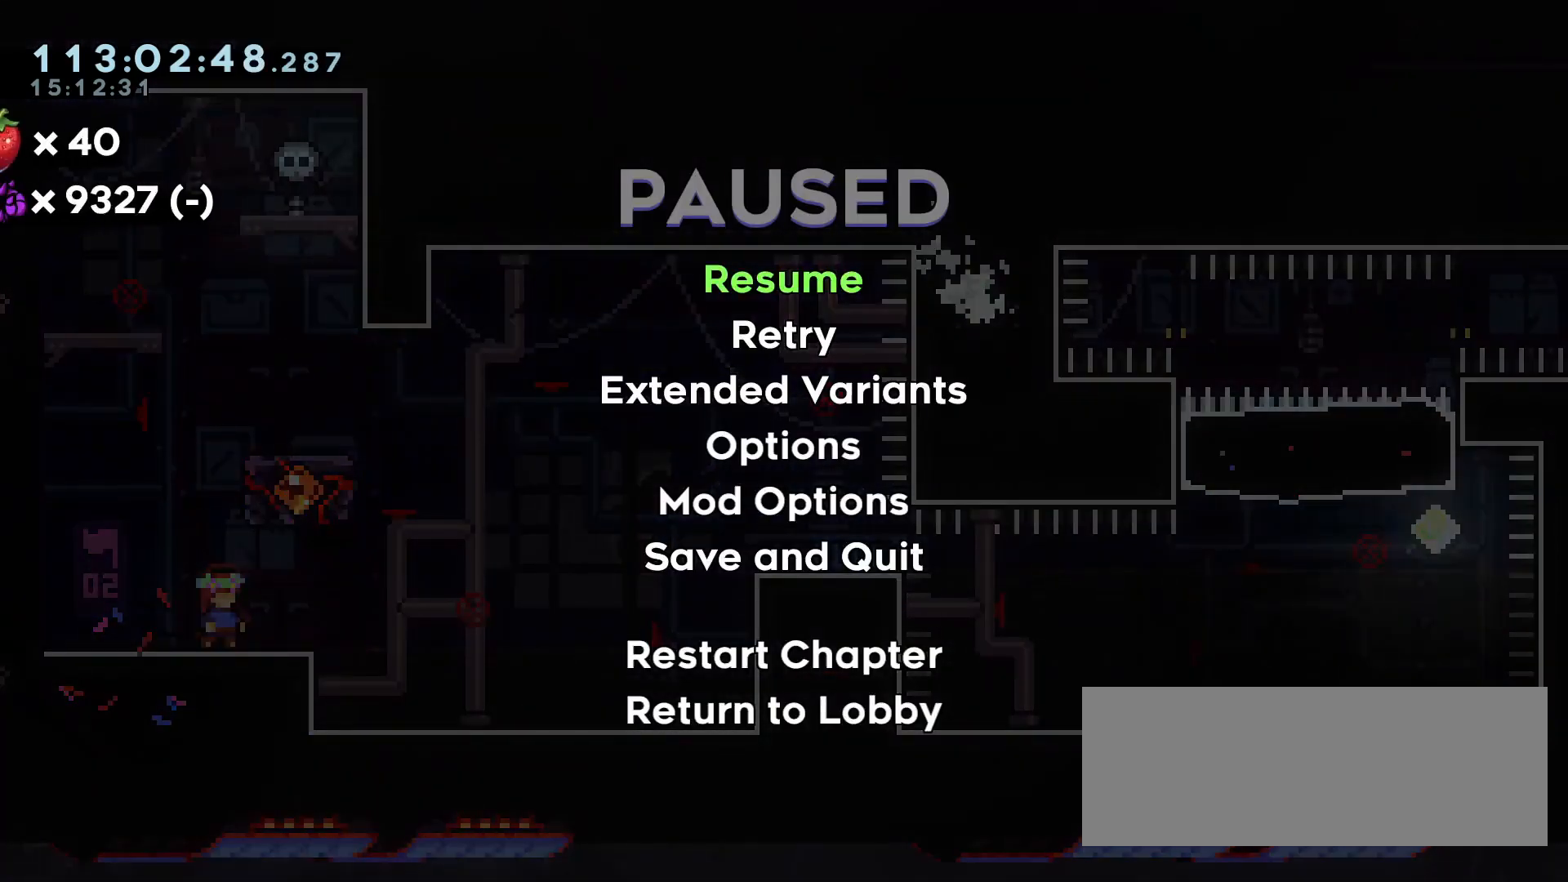
Gameplay with keyboard; each line is a JSON object with the keys held at the frame after it. "events" lists presses ("down") and releases ("up") of "a", "d", "dash", "demo", "grab", "jump", "jump2", "menu", "s" and "w" between this image and that frame as [ms after this image, input, new state], when the widget could be followed in between. No other keys are recorded. Mouse input is not recorded. Key names are as the overlay labels them; some are game actions (e.g. jump) rather than physical keys.
{"keys": [], "events": []}
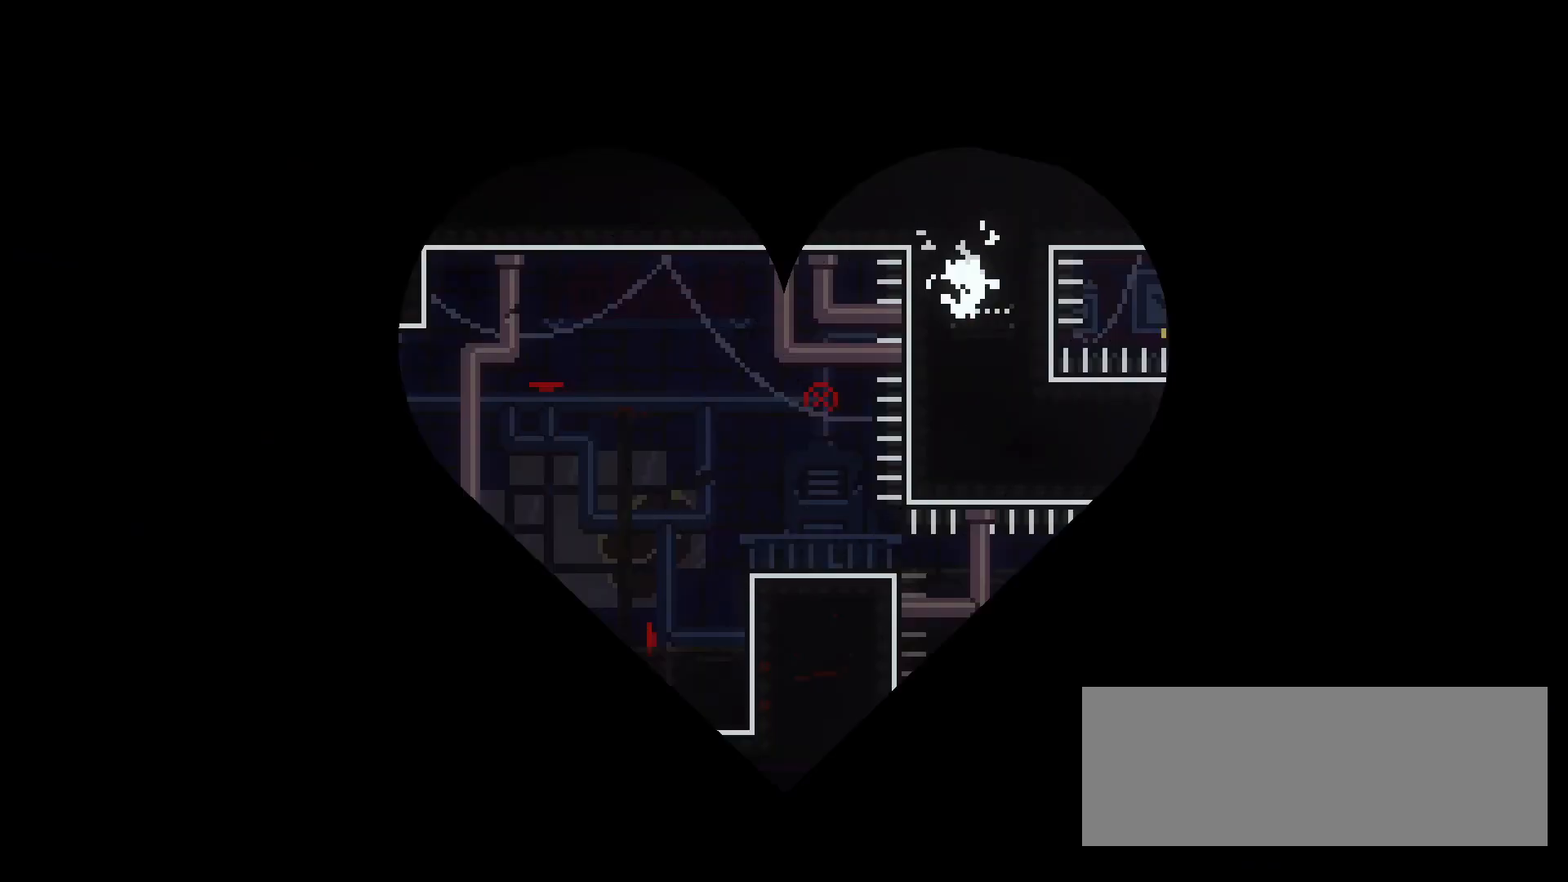
{"keys": [], "events": []}
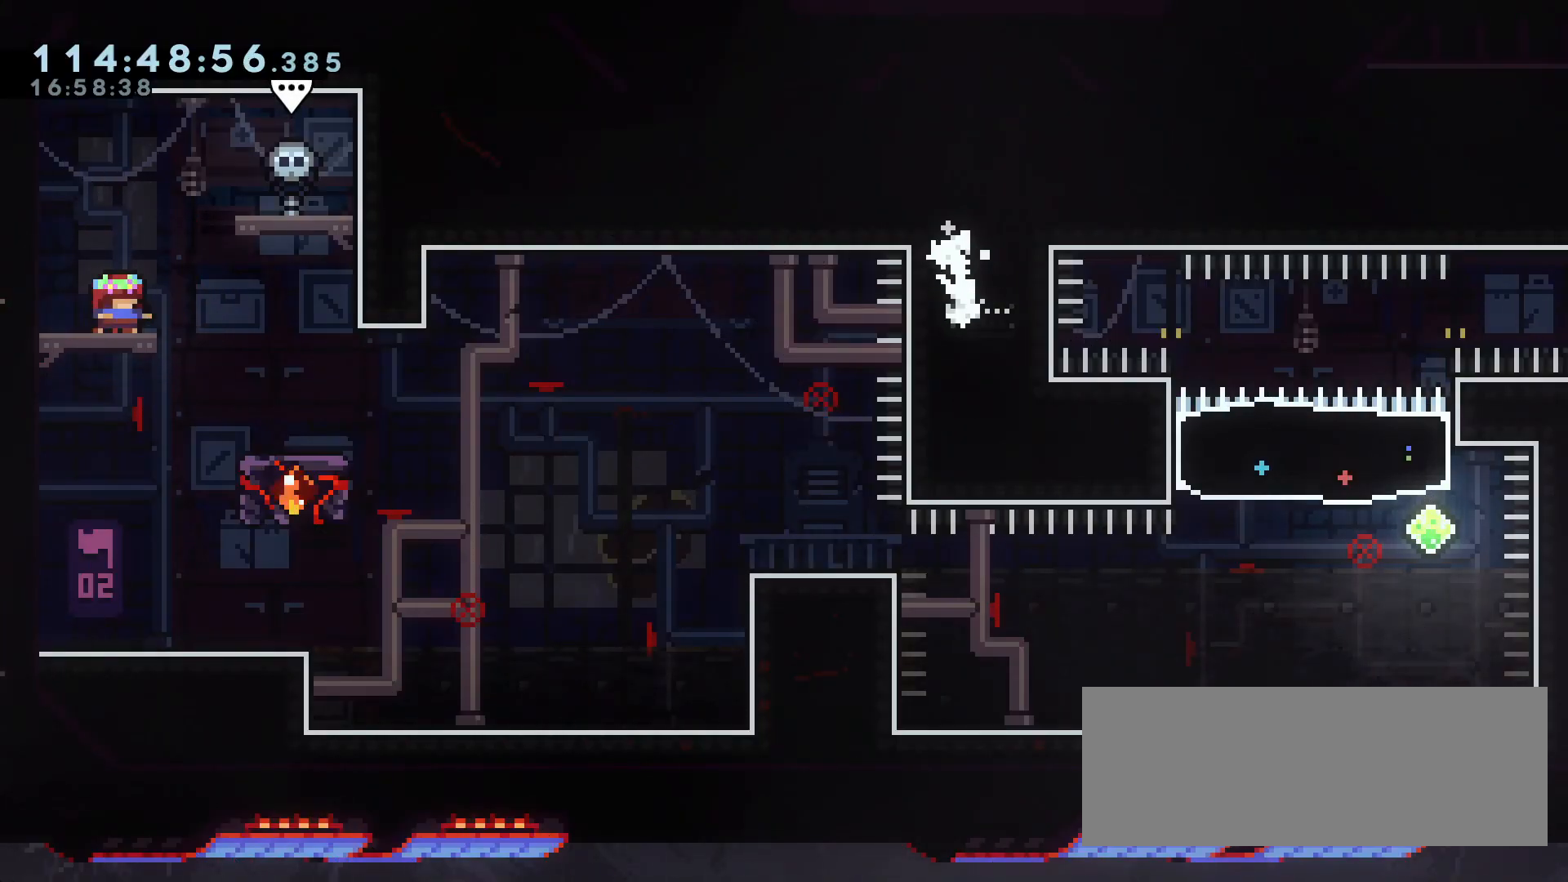
{"keys": [], "events": [[83, "dash", "down"], [233, "dash", "up"]]}
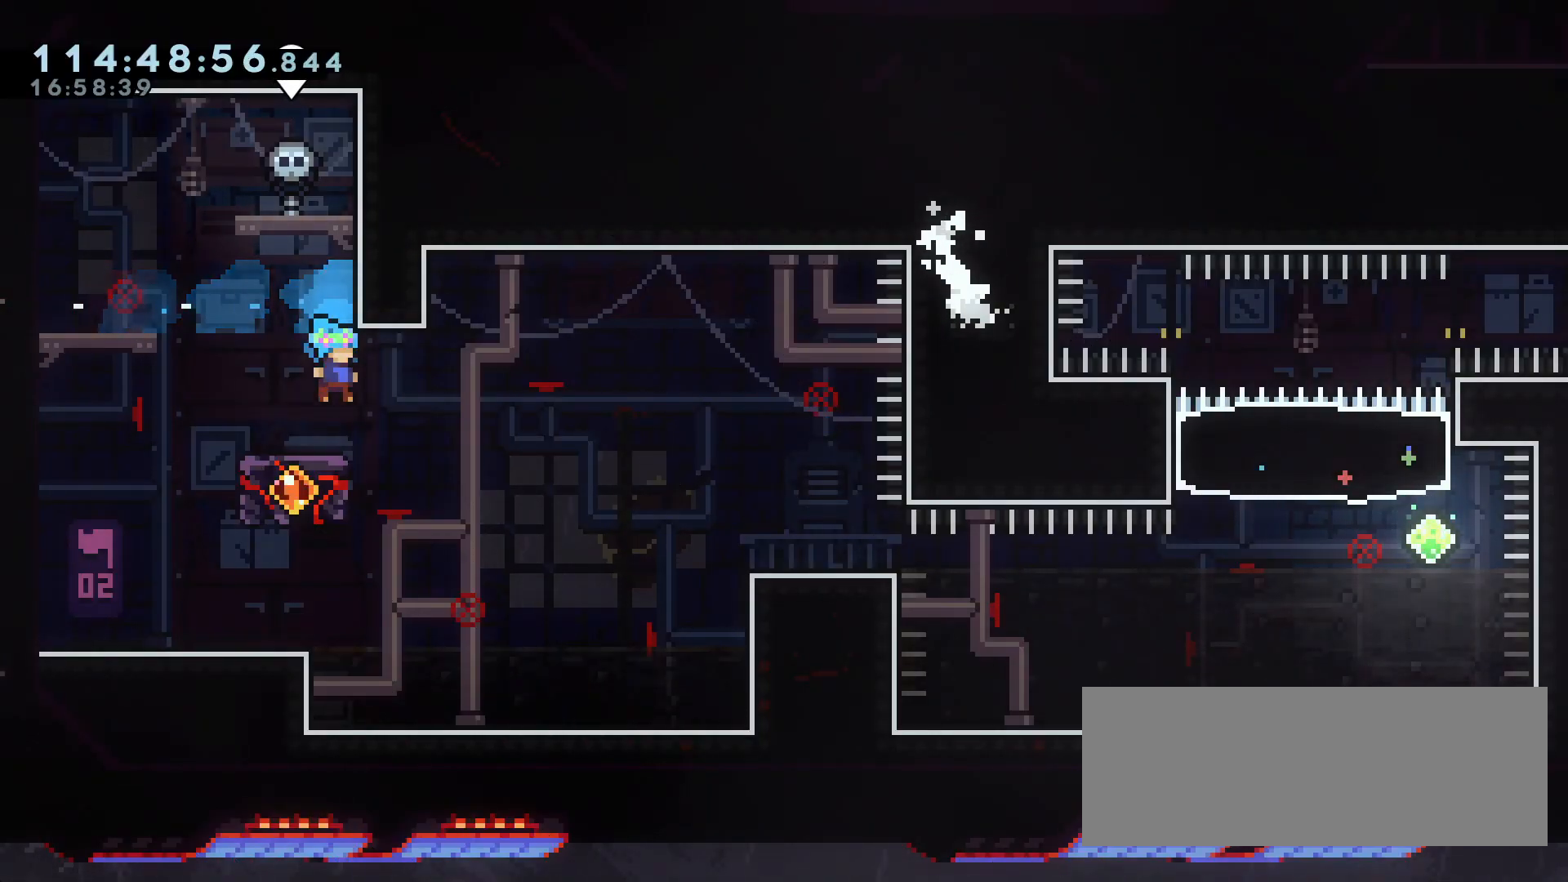
{"keys": ["d", "jump", "s"], "events": [[300, "a", "down"], [300, "dash", "down"], [300, "s", "down"], [383, "a", "up"], [383, "dash", "up"], [433, "d", "down"], [483, "jump", "down"]]}
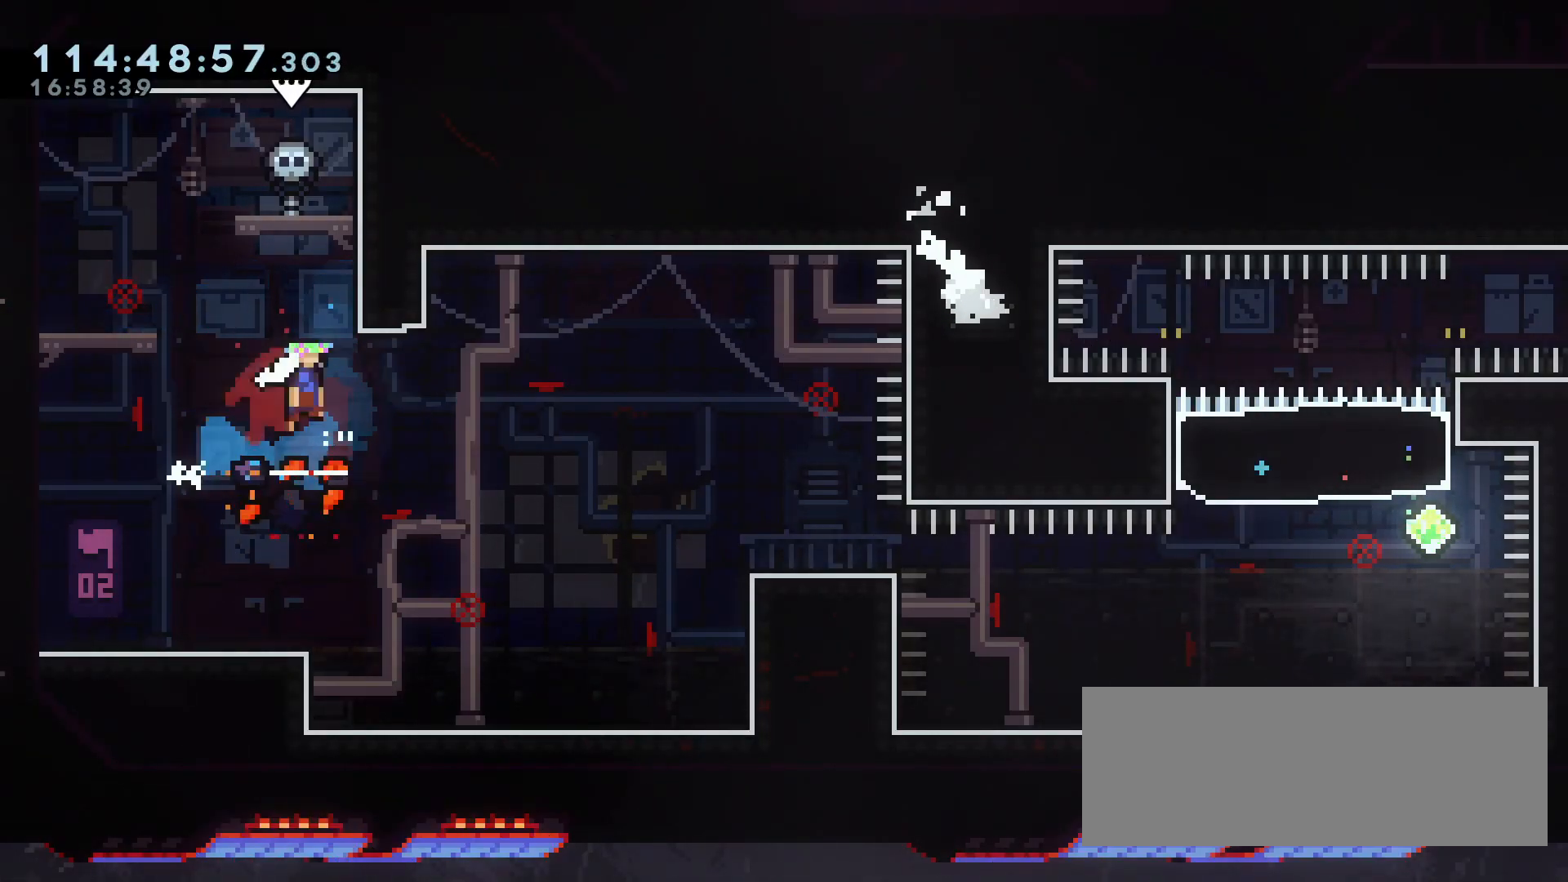
{"keys": ["d", "s"], "events": [[83, "dash", "down"], [267, "dash", "up"], [267, "jump", "up"], [350, "dash", "down"], [500, "dash", "up"]]}
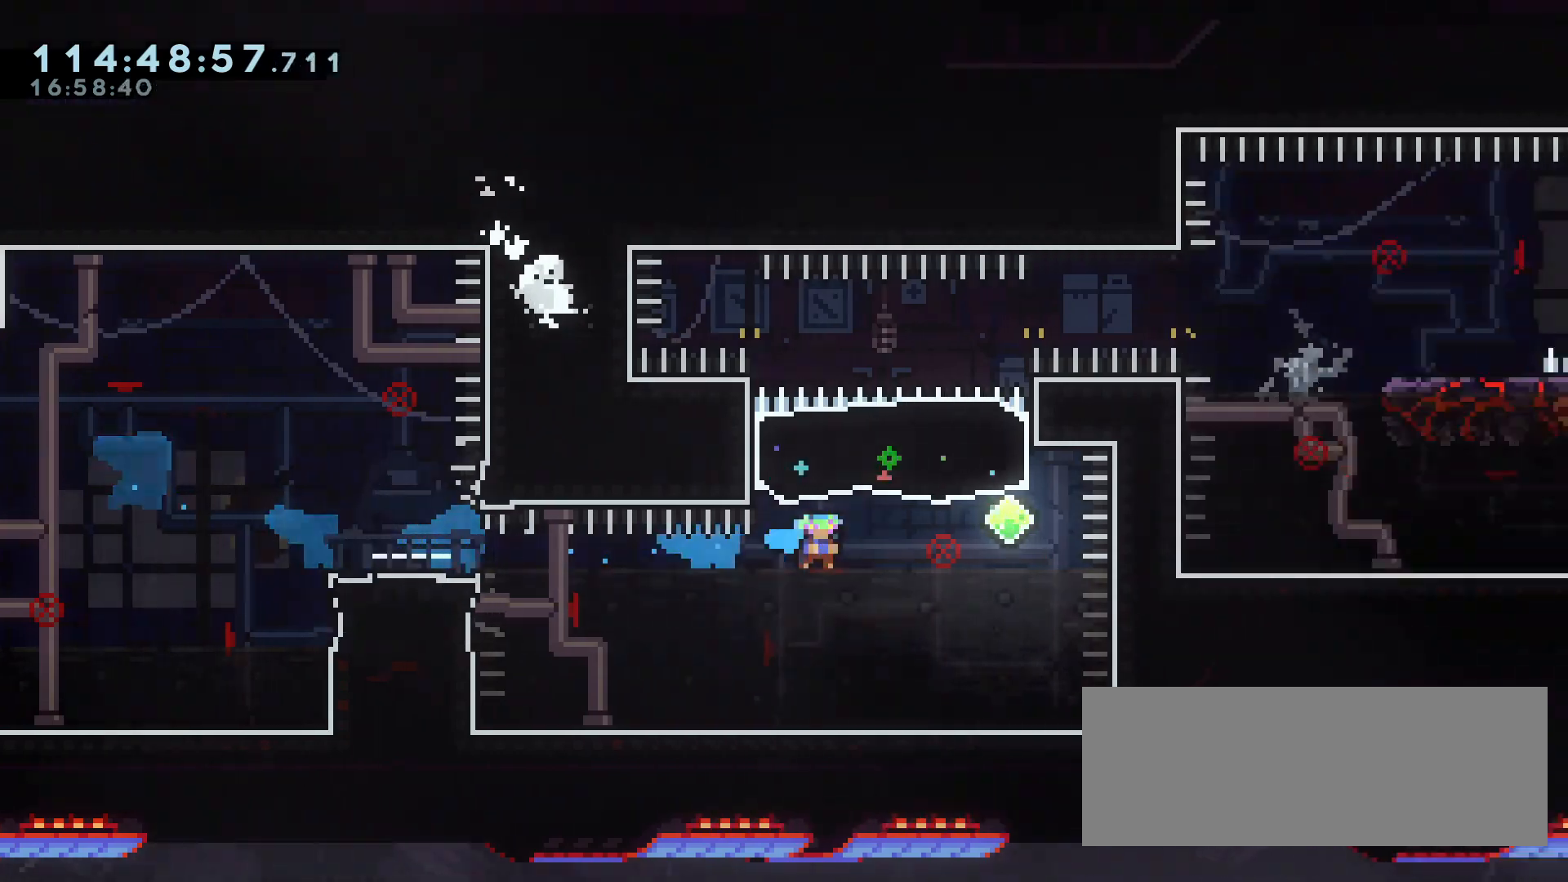
{"keys": ["d", "demo"], "events": [[50, "s", "up"], [83, "d", "up"], [183, "a", "down"], [183, "dash", "down"], [183, "w", "down"], [333, "dash", "up"], [367, "a", "up"], [367, "w", "up"], [417, "d", "down"], [467, "demo", "down"]]}
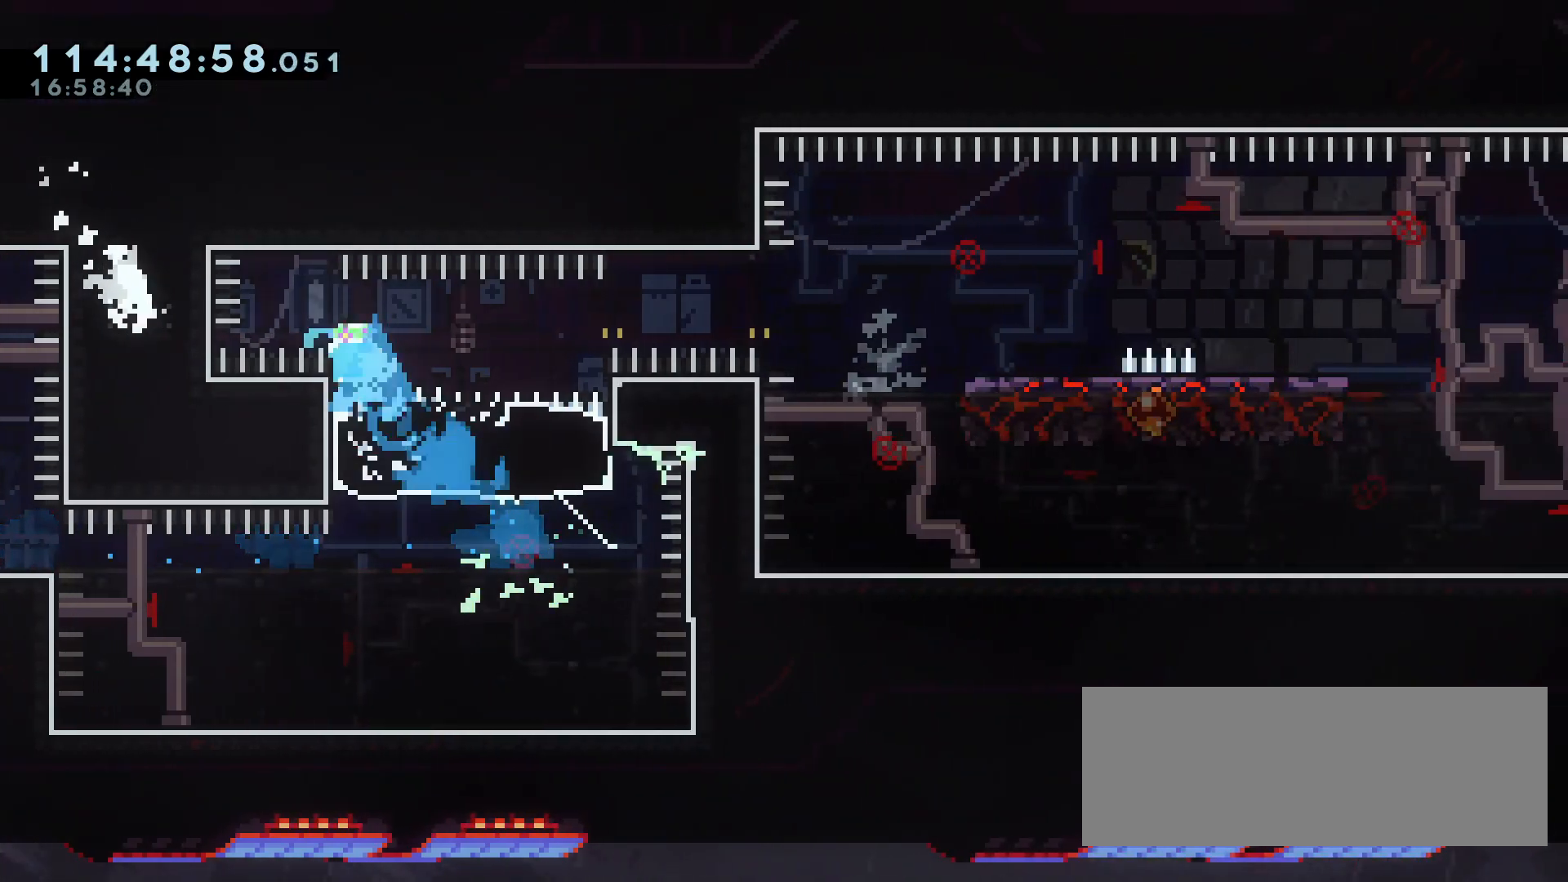
{"keys": ["d"], "events": [[17, "jump", "down"], [483, "demo", "up"], [483, "jump", "up"]]}
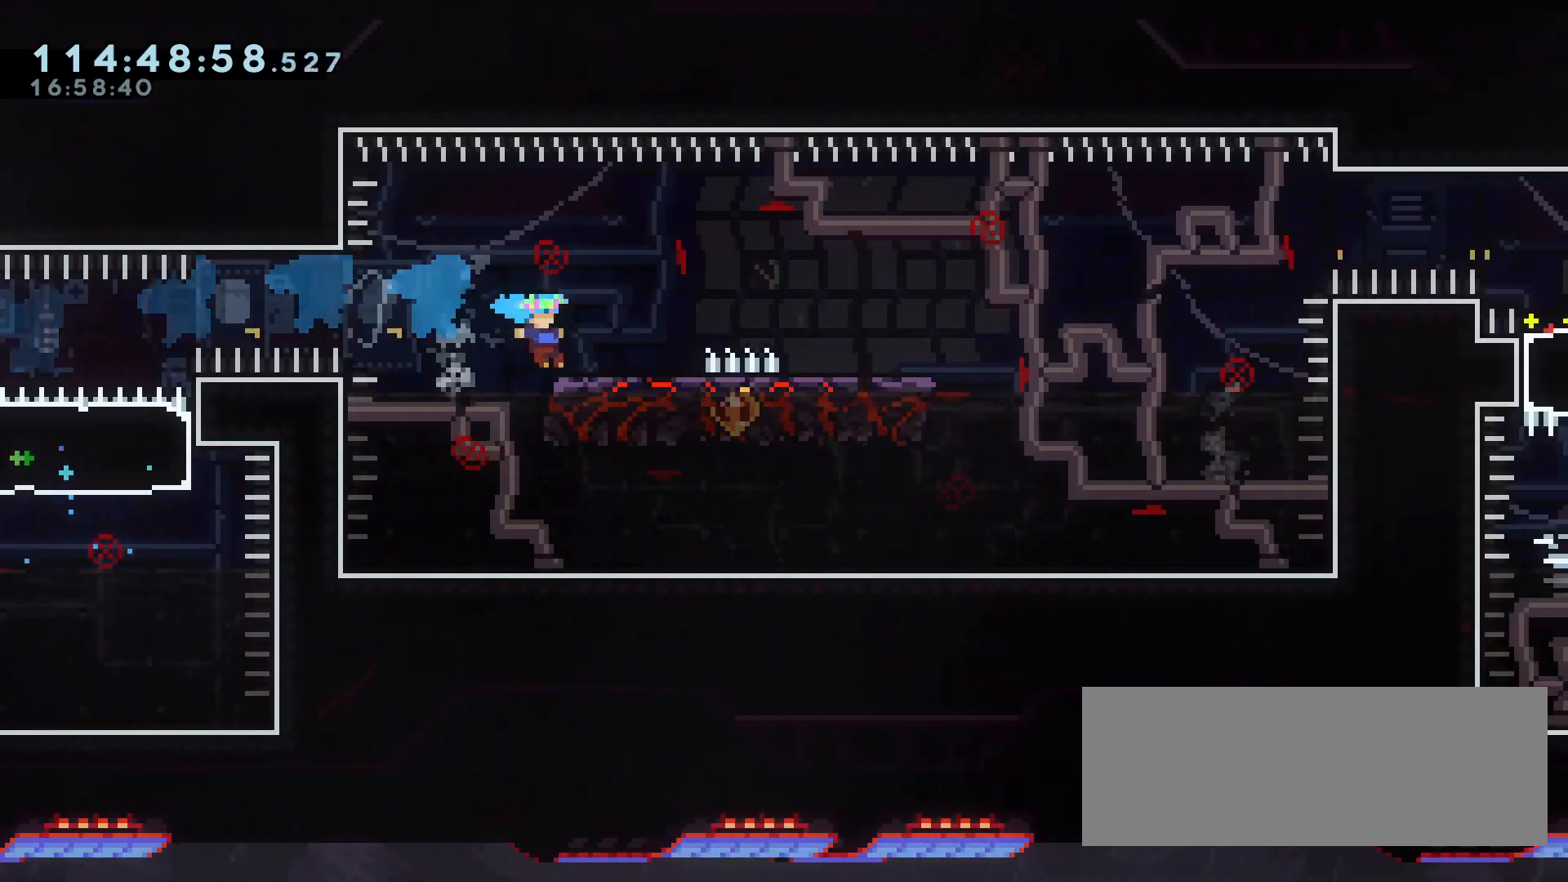
{"keys": ["d", "jump"], "events": [[33, "s", "down"], [83, "dash", "down"], [117, "jump", "down"], [167, "dash", "up"], [167, "jump", "up"], [267, "s", "up"], [317, "jump", "down"]]}
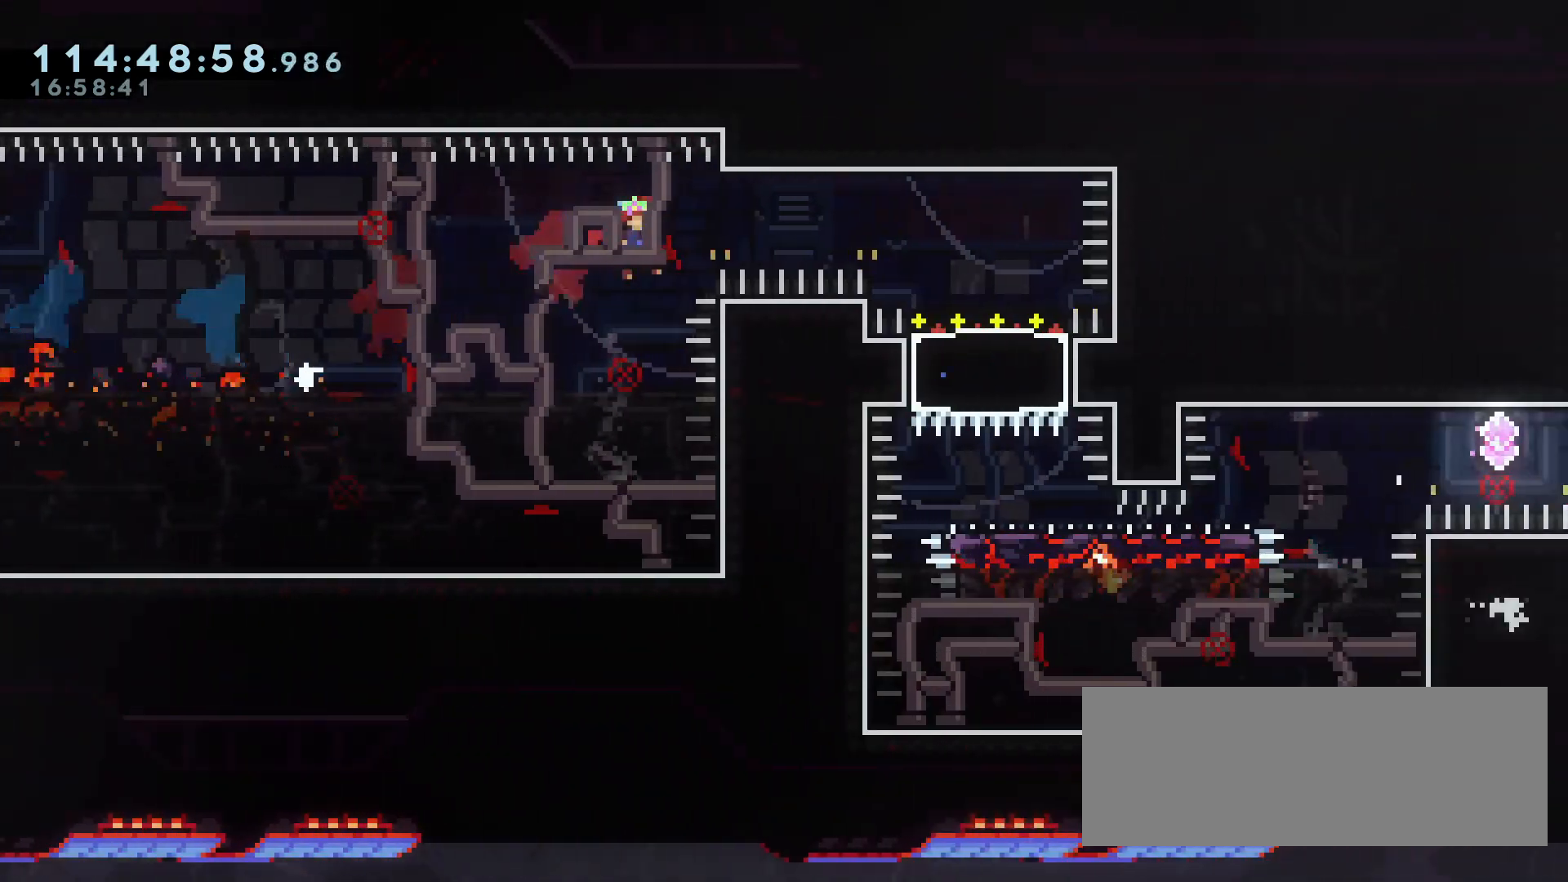
{"keys": ["dash", "jump", "s"], "events": [[283, "s", "down"], [333, "d", "up"], [333, "dash", "down"]]}
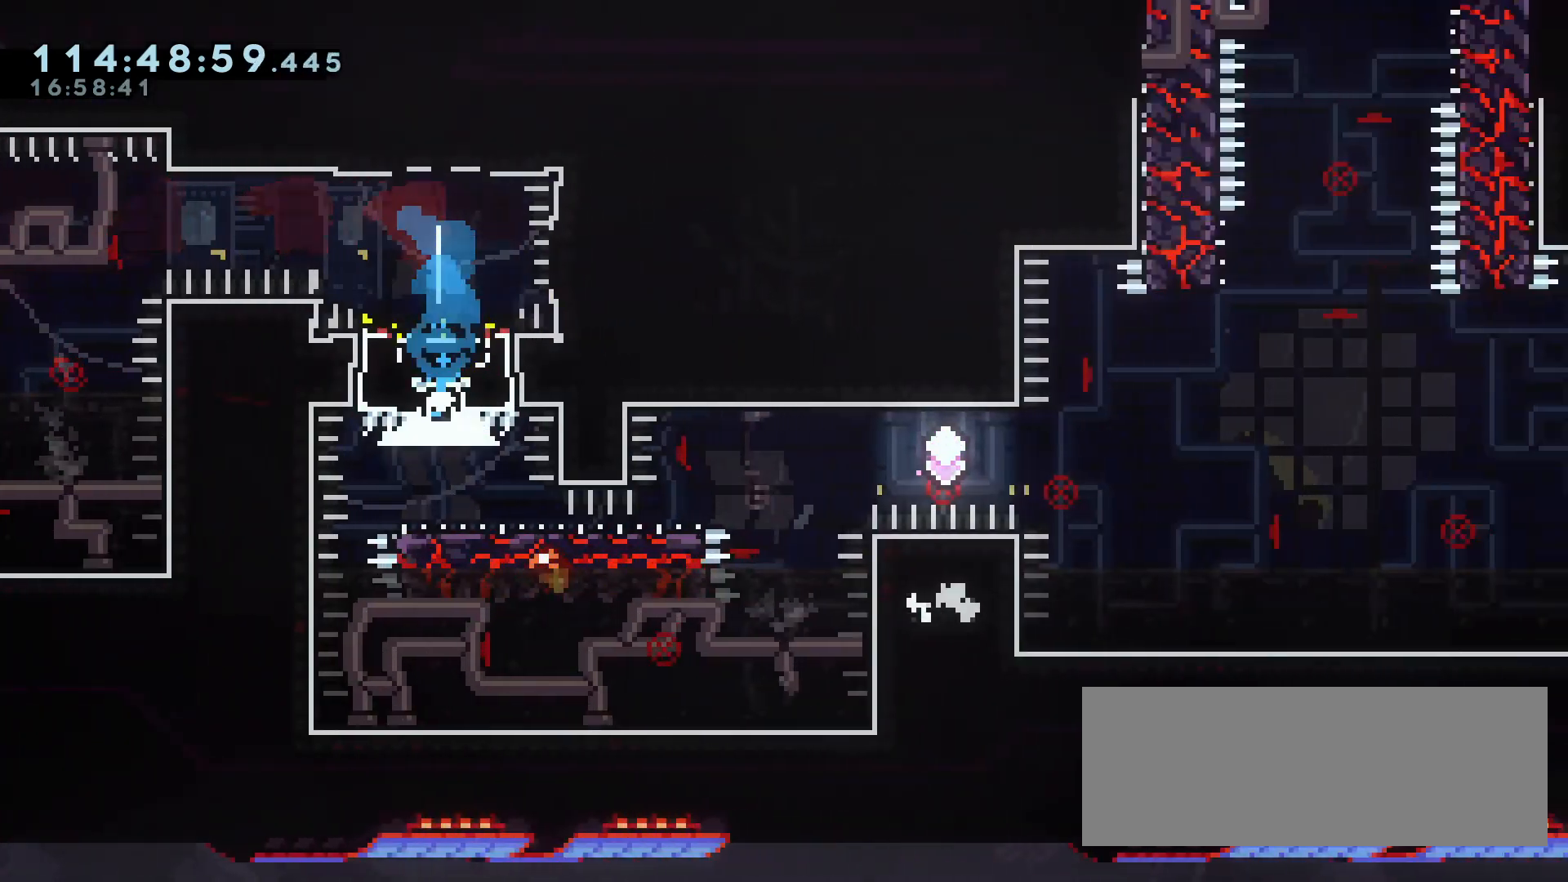
{"keys": ["d", "dash"], "events": [[17, "dash", "up"], [17, "jump", "up"], [100, "d", "down"], [150, "dash", "down"], [333, "dash", "up"], [433, "dash", "down"], [433, "s", "up"]]}
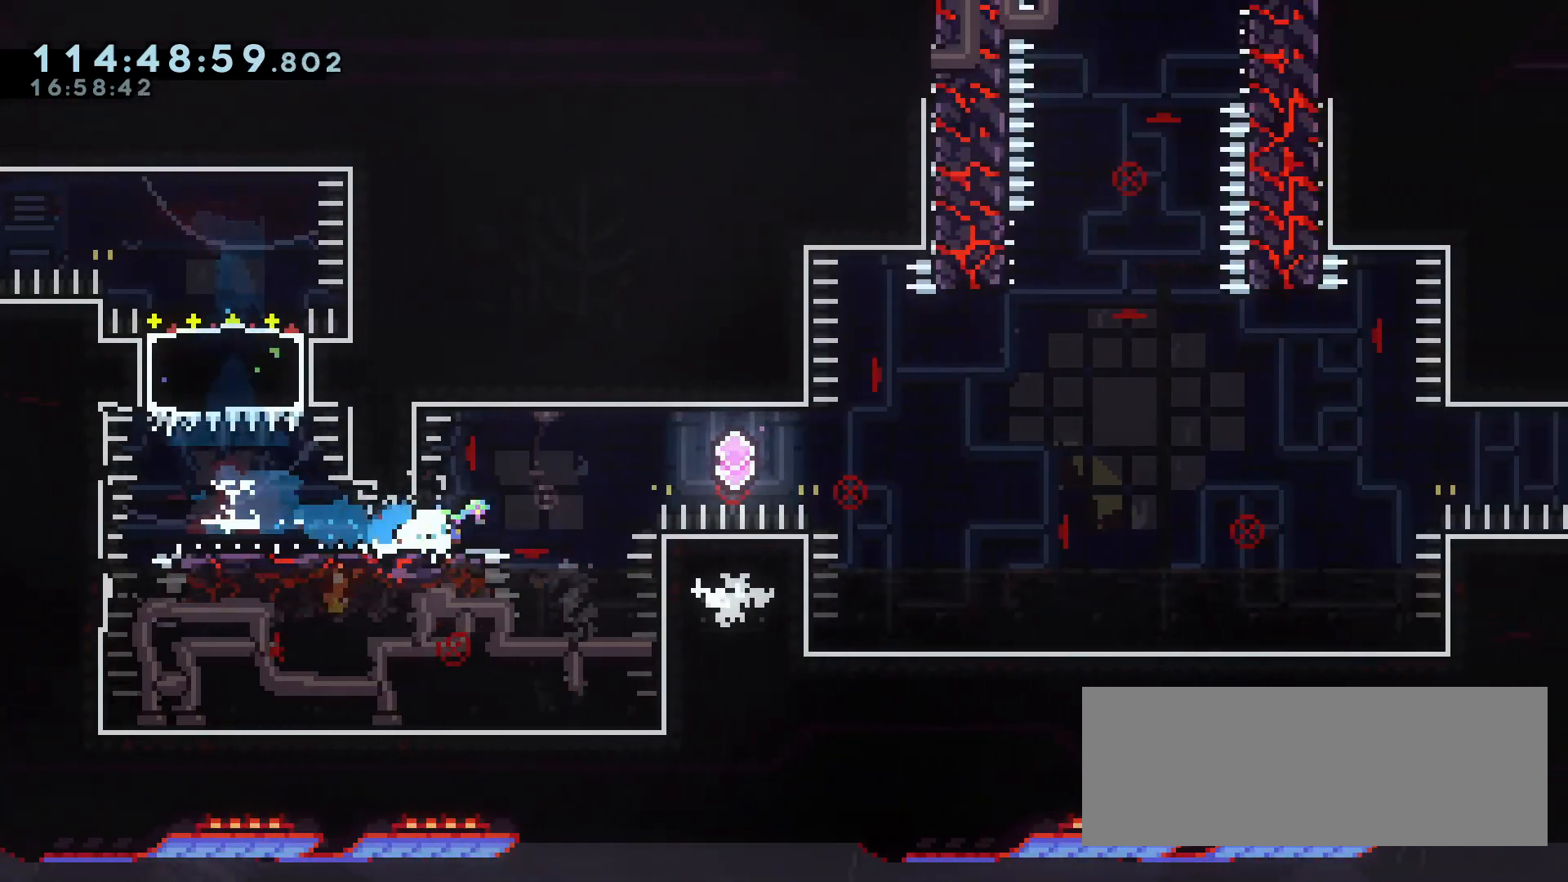
{"keys": ["d", "jump"], "events": [[33, "dash", "up"], [117, "jump", "down"]]}
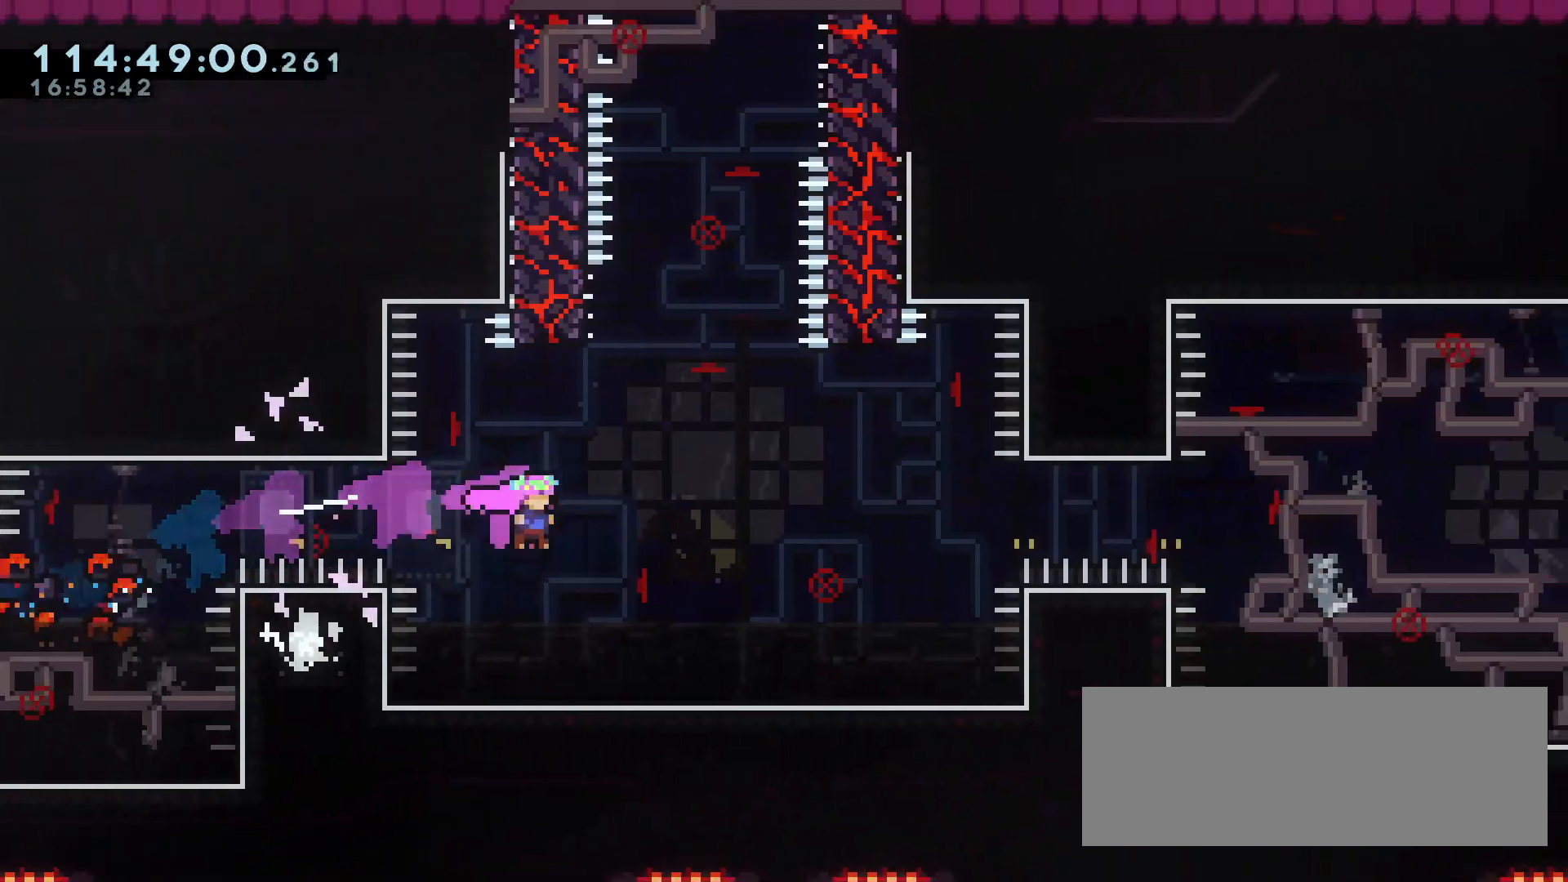
{"keys": ["jump", "w"], "events": [[100, "dash", "down"], [100, "w", "down"], [133, "d", "up"], [183, "jump", "up"], [283, "dash", "up"], [367, "jump", "down"]]}
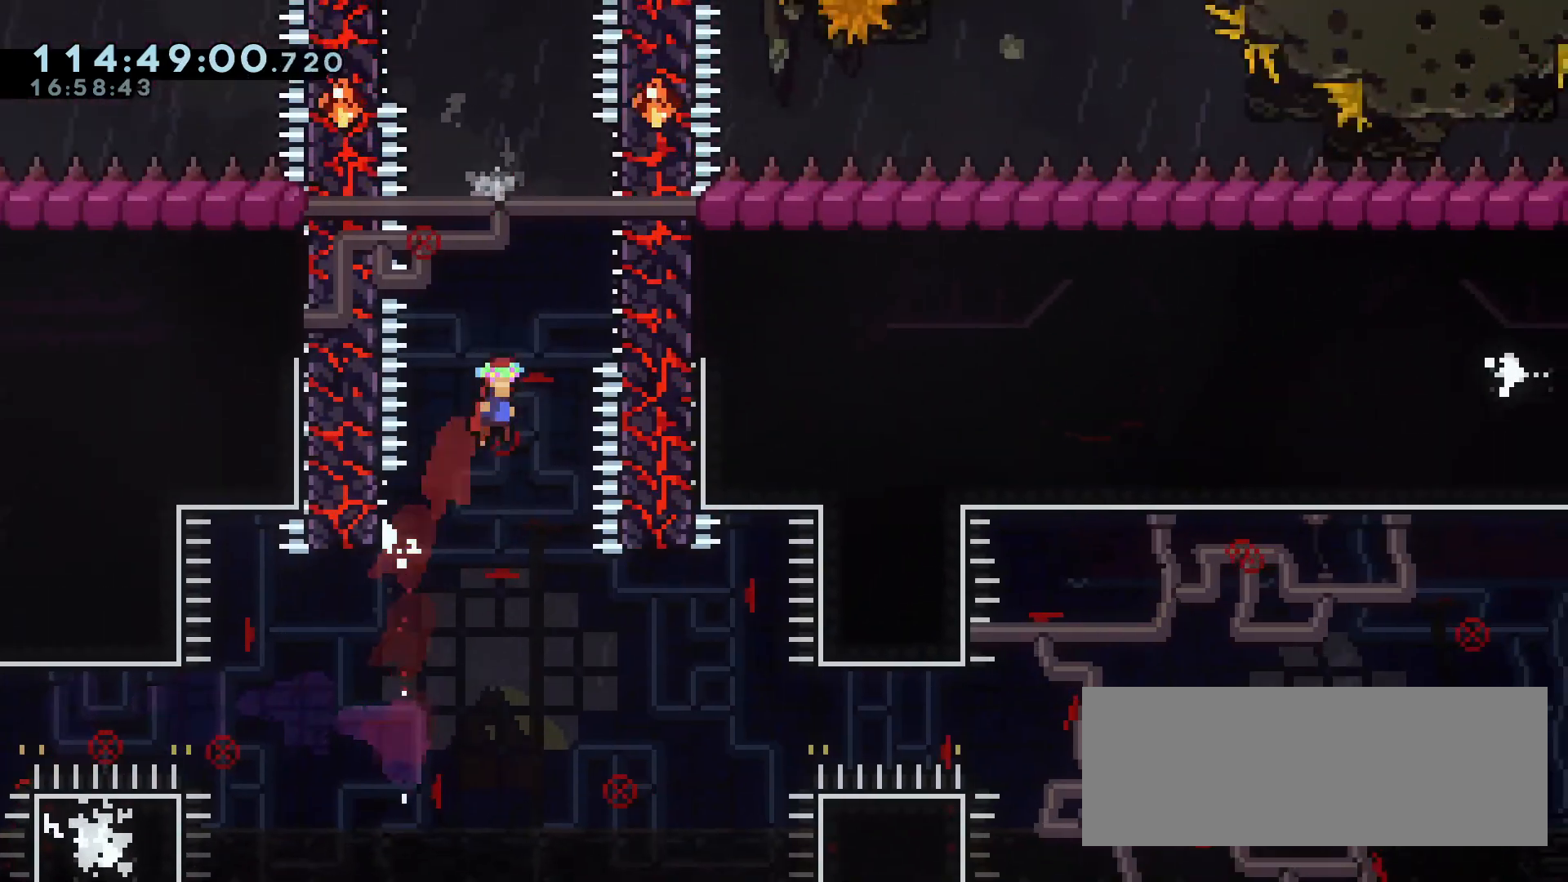
{"keys": [], "events": [[17, "d", "down"], [67, "grab", "down"], [67, "w", "up"], [200, "jump", "up"], [300, "jump", "down"], [417, "grab", "up"], [433, "jump", "up"], [483, "d", "up"]]}
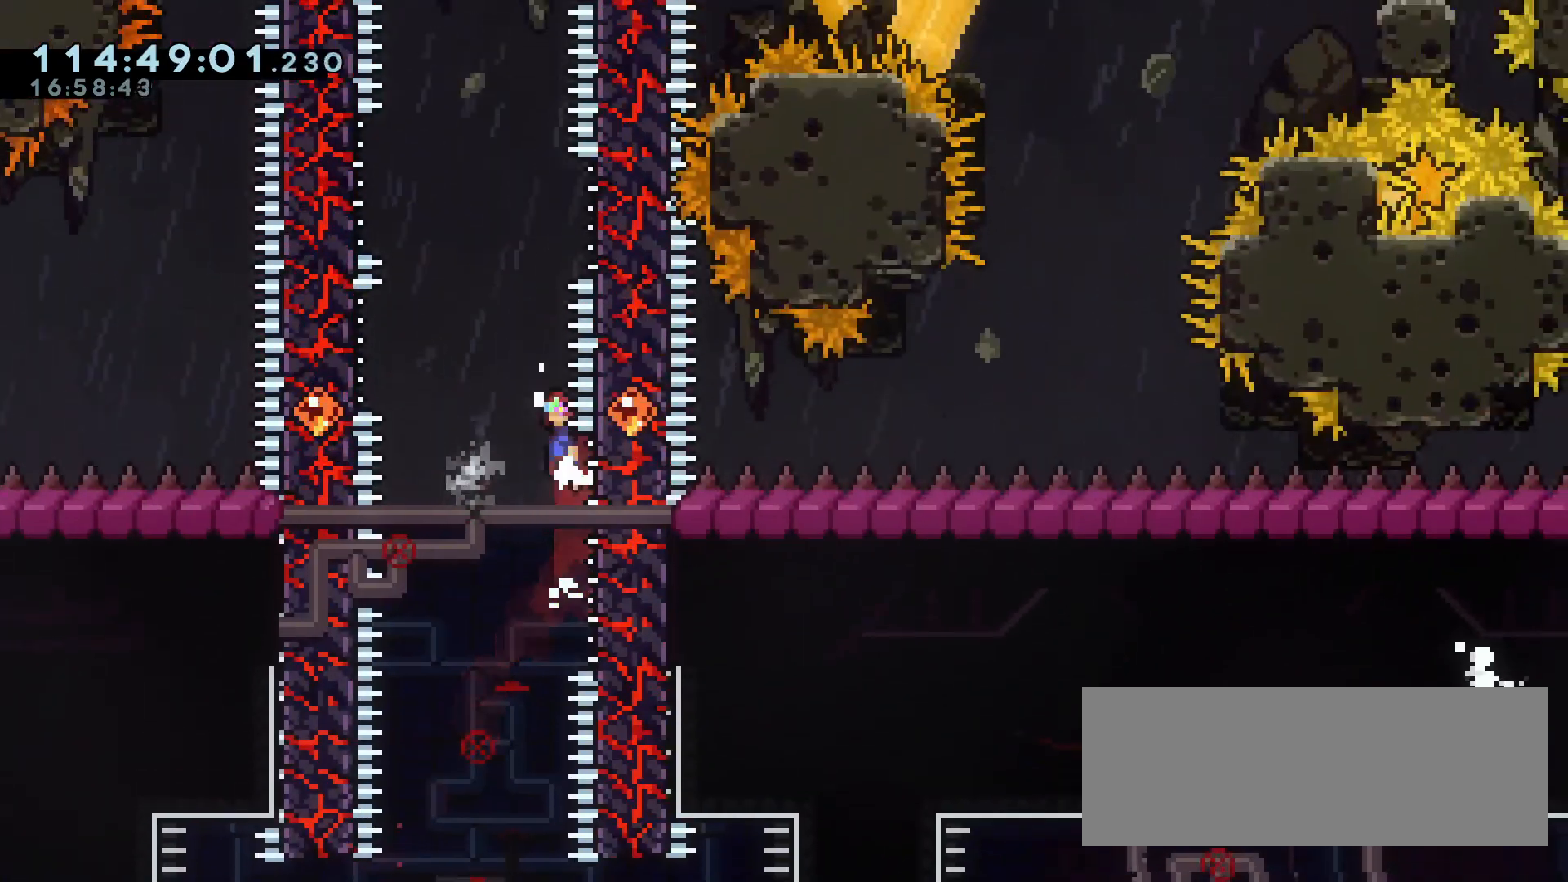
{"keys": ["d", "jump"], "events": [[33, "a", "down"], [33, "jump", "down"], [350, "jump", "up"], [400, "d", "down"], [450, "a", "up"], [450, "jump", "down"]]}
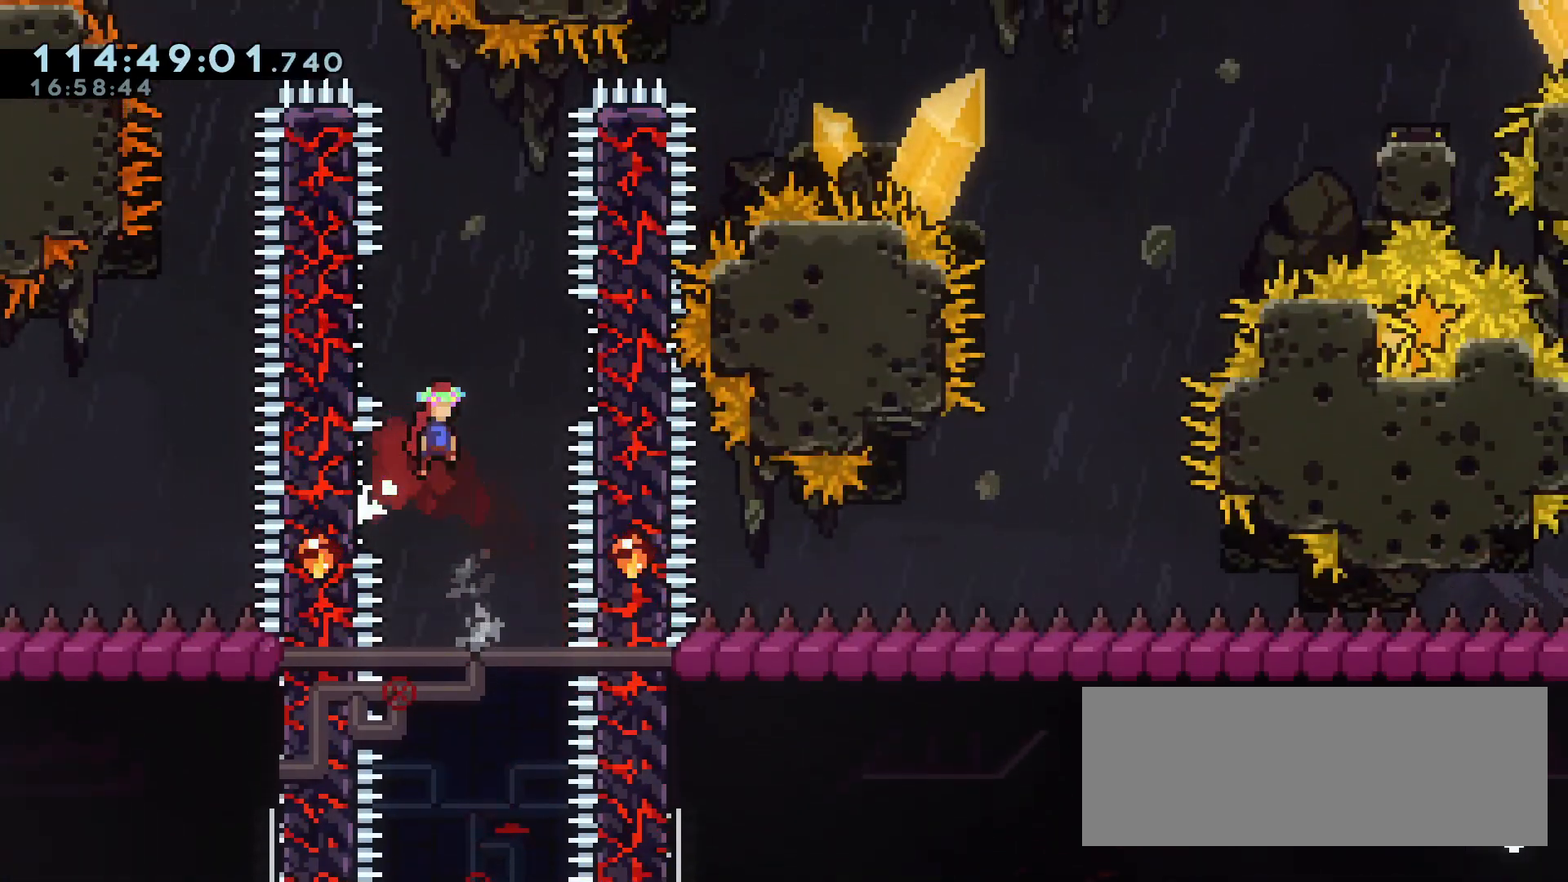
{"keys": ["a", "grab", "jump"], "events": [[283, "jump", "up"], [367, "a", "down"], [367, "d", "up"], [367, "grab", "down"], [417, "jump", "down"]]}
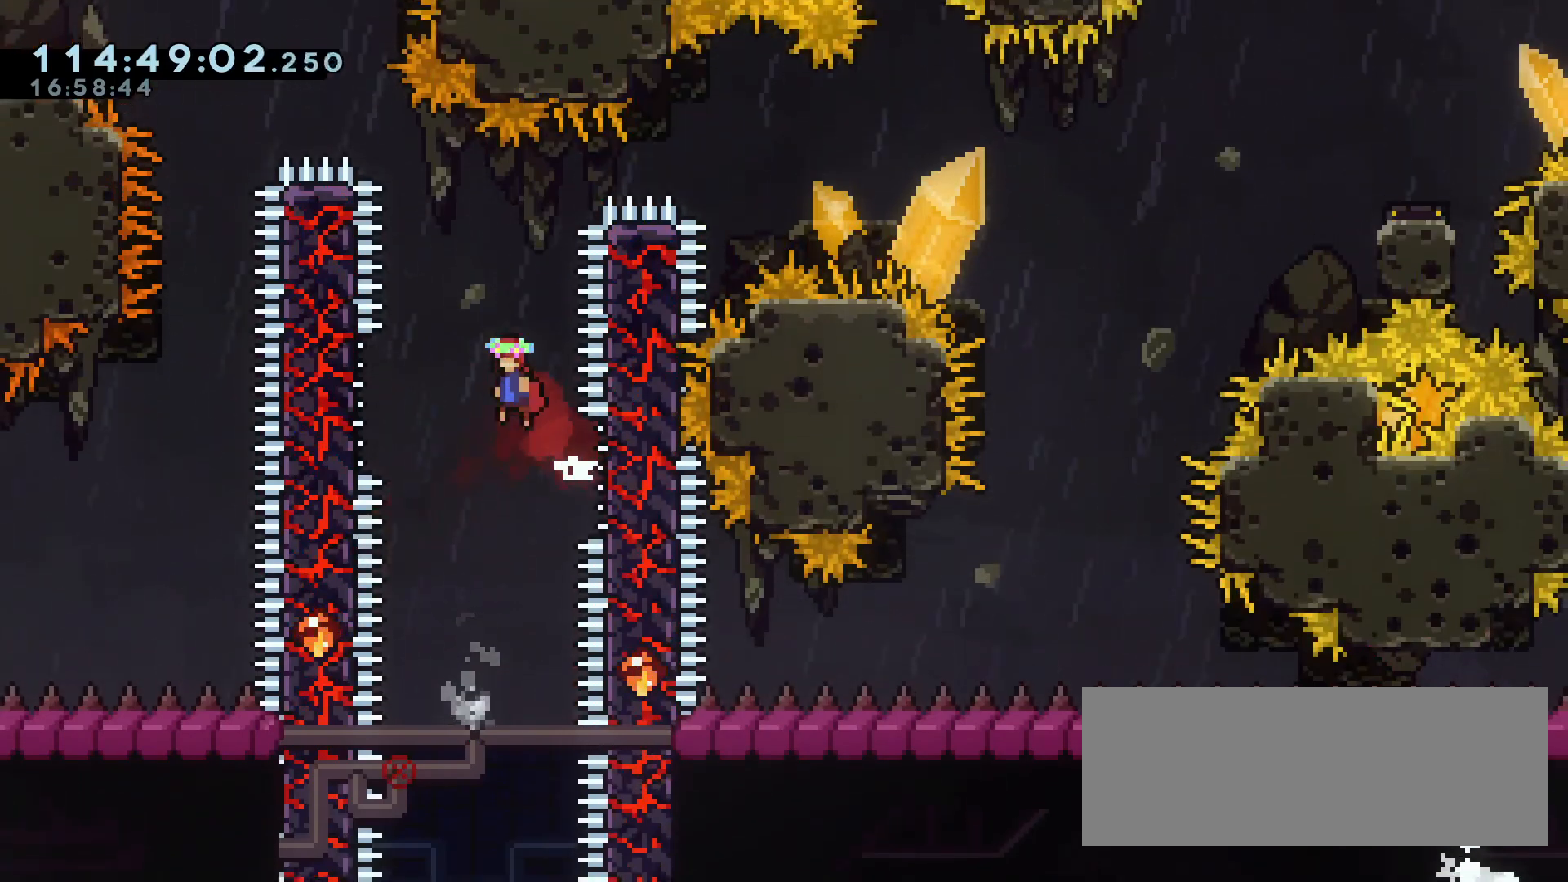
{"keys": ["a", "grab", "jump"], "events": [[67, "a", "up"], [200, "a", "down"]]}
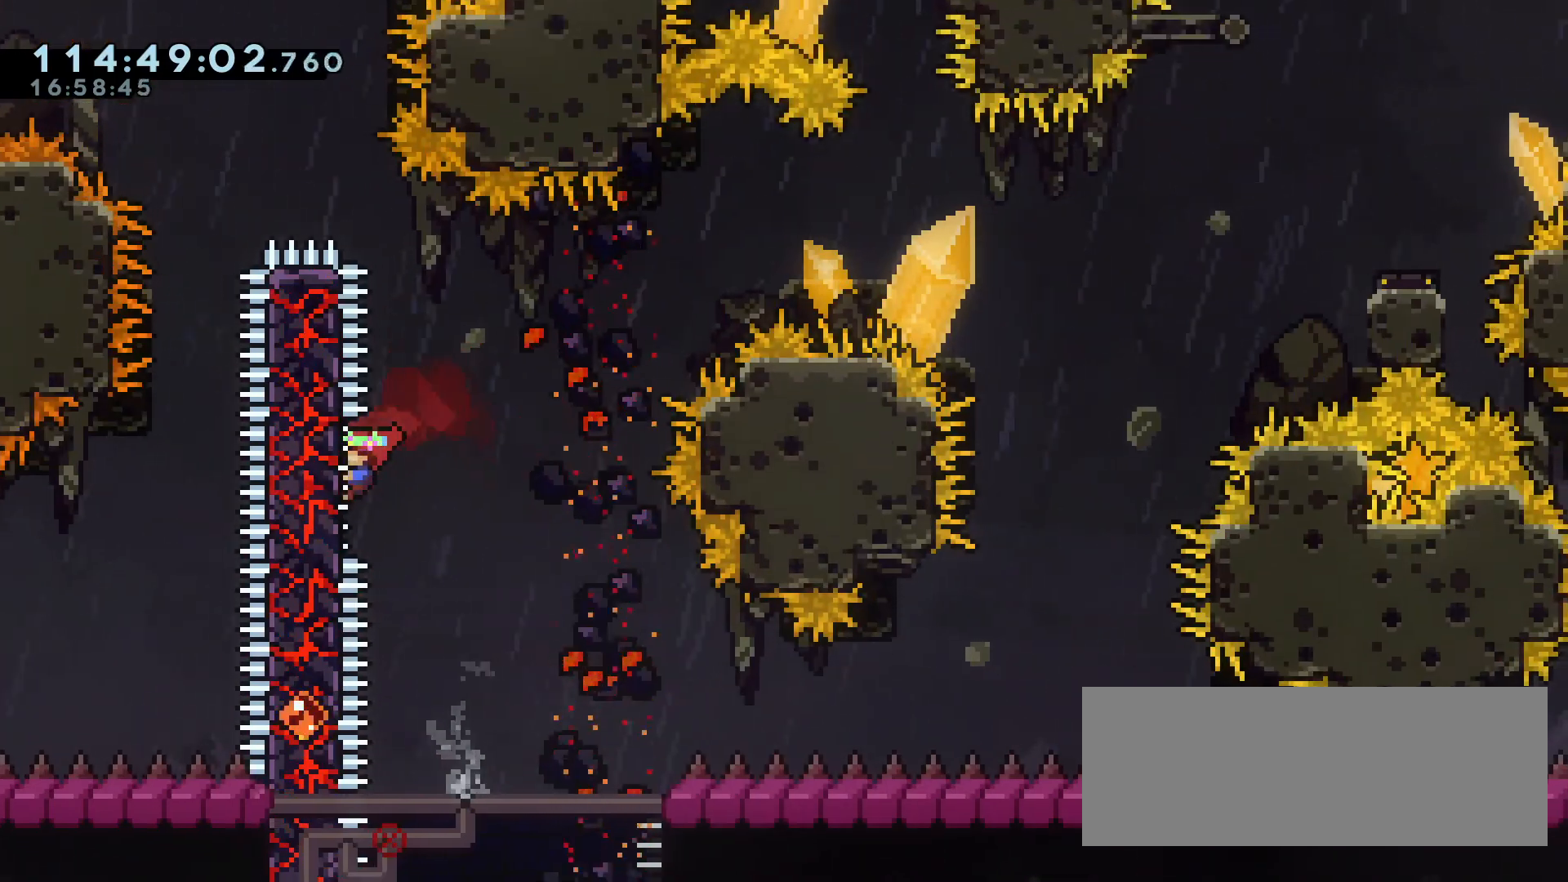
{"keys": ["d", "demo", "grab"], "events": [[33, "d", "down"], [83, "a", "up"], [83, "jump", "up"], [500, "demo", "down"]]}
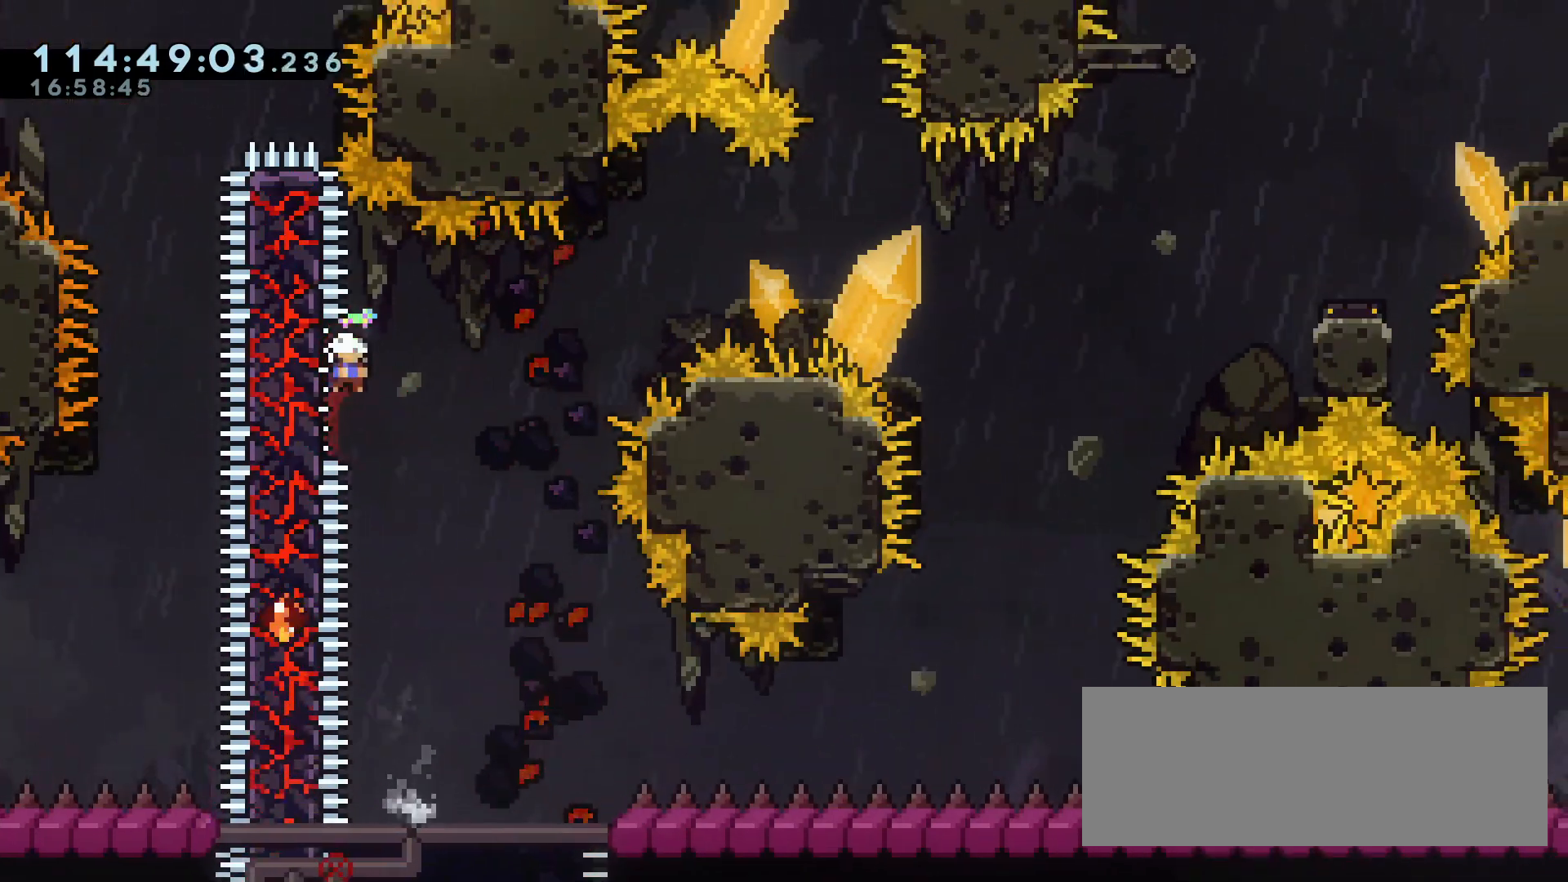
{"keys": ["d", "demo", "grab", "jump"], "events": [[50, "jump", "down"]]}
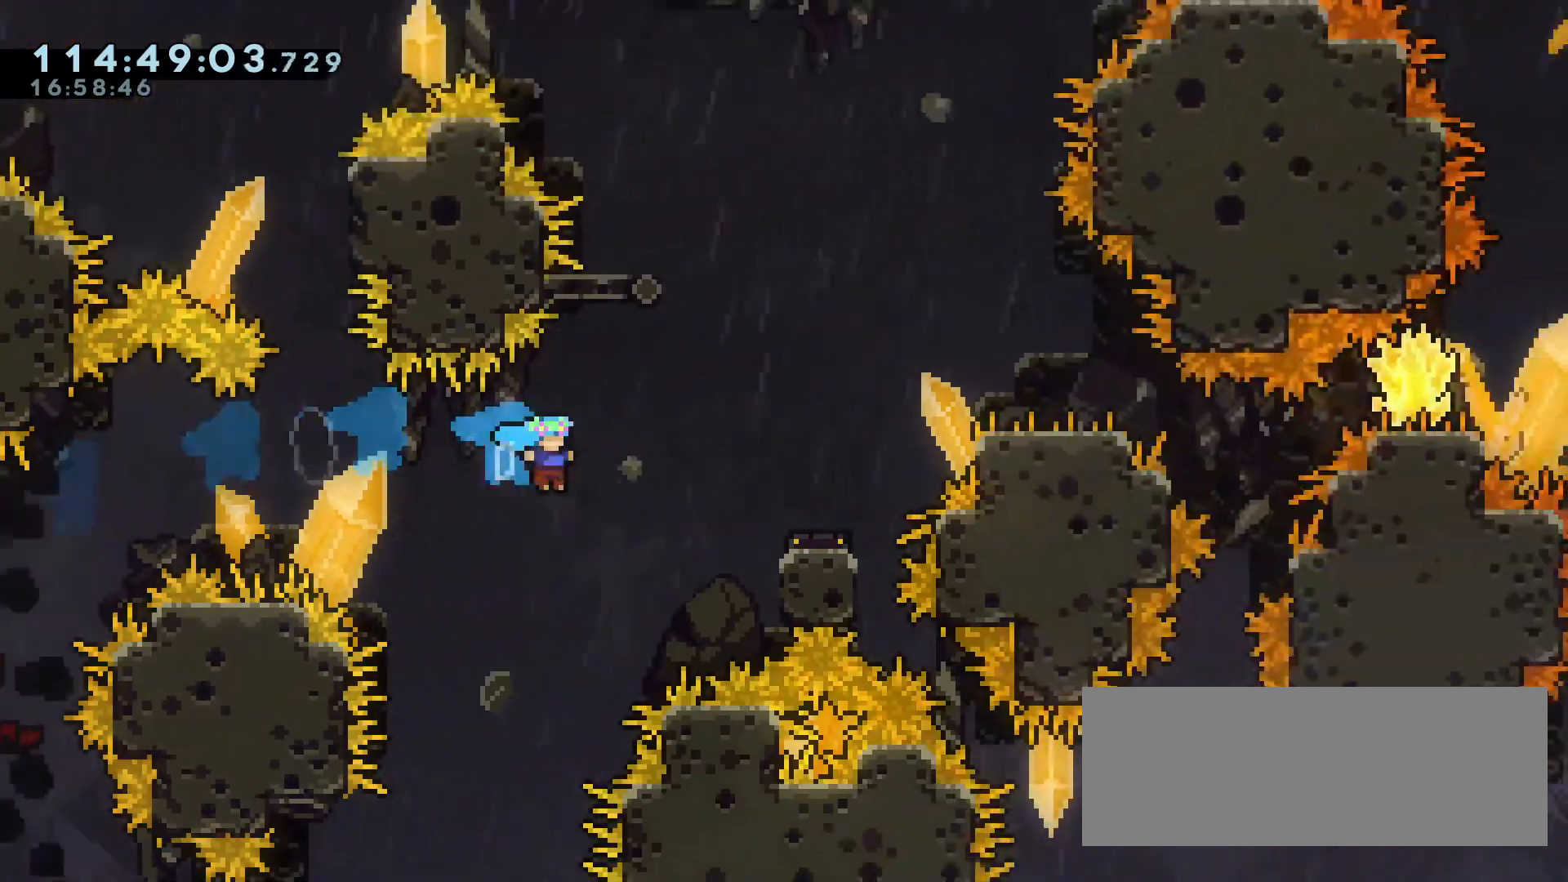
{"keys": ["grab", "w"], "events": [[200, "demo", "up"], [200, "jump", "up"], [200, "w", "down"], [250, "d", "up"]]}
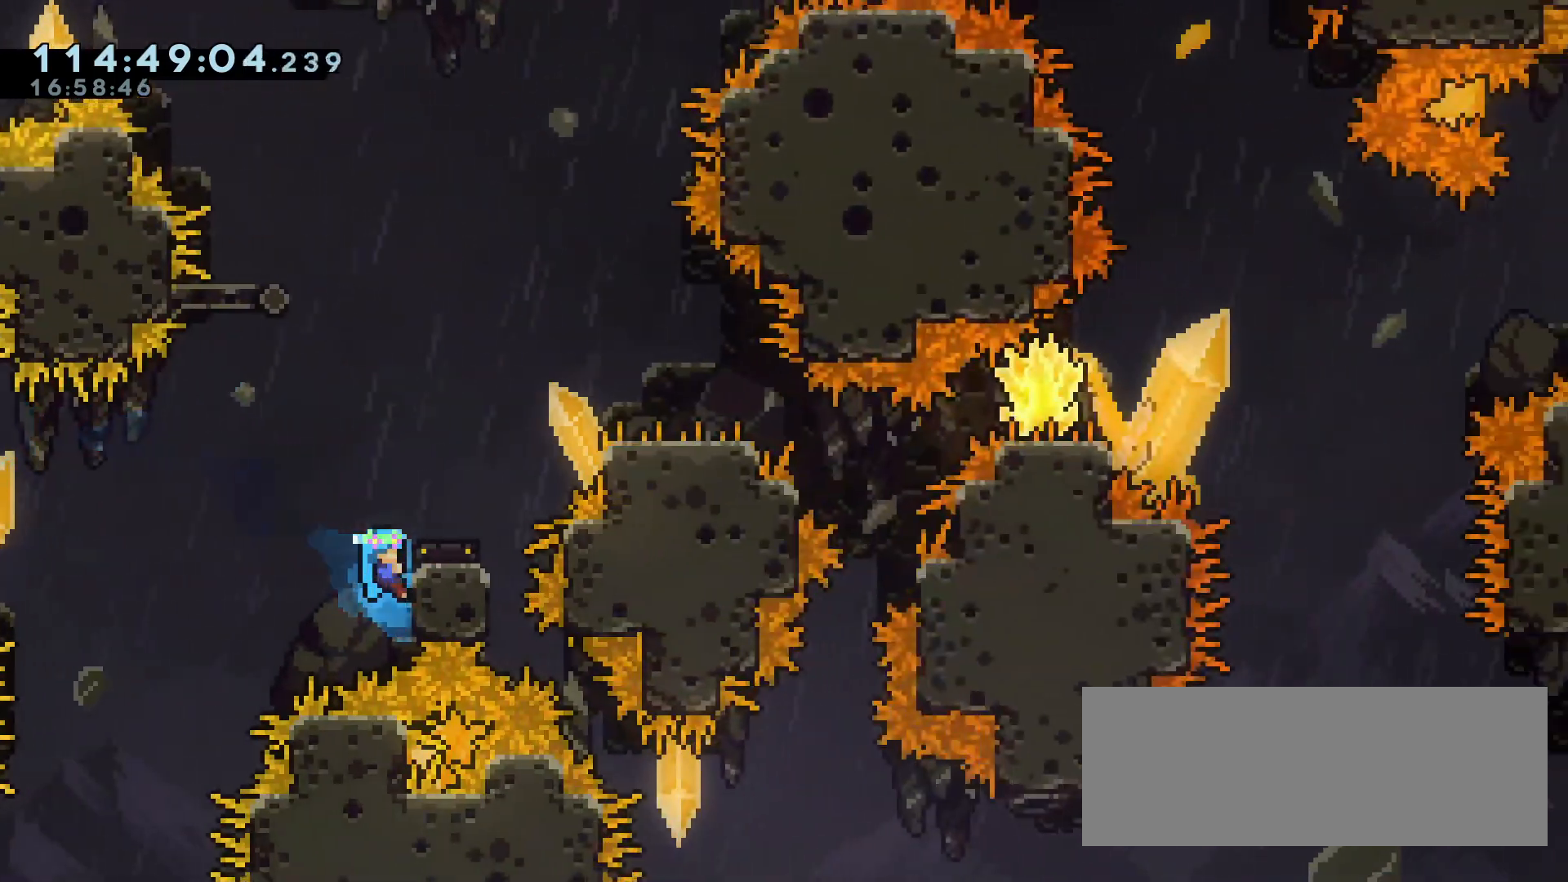
{"keys": ["grab"], "events": [[317, "w", "up"]]}
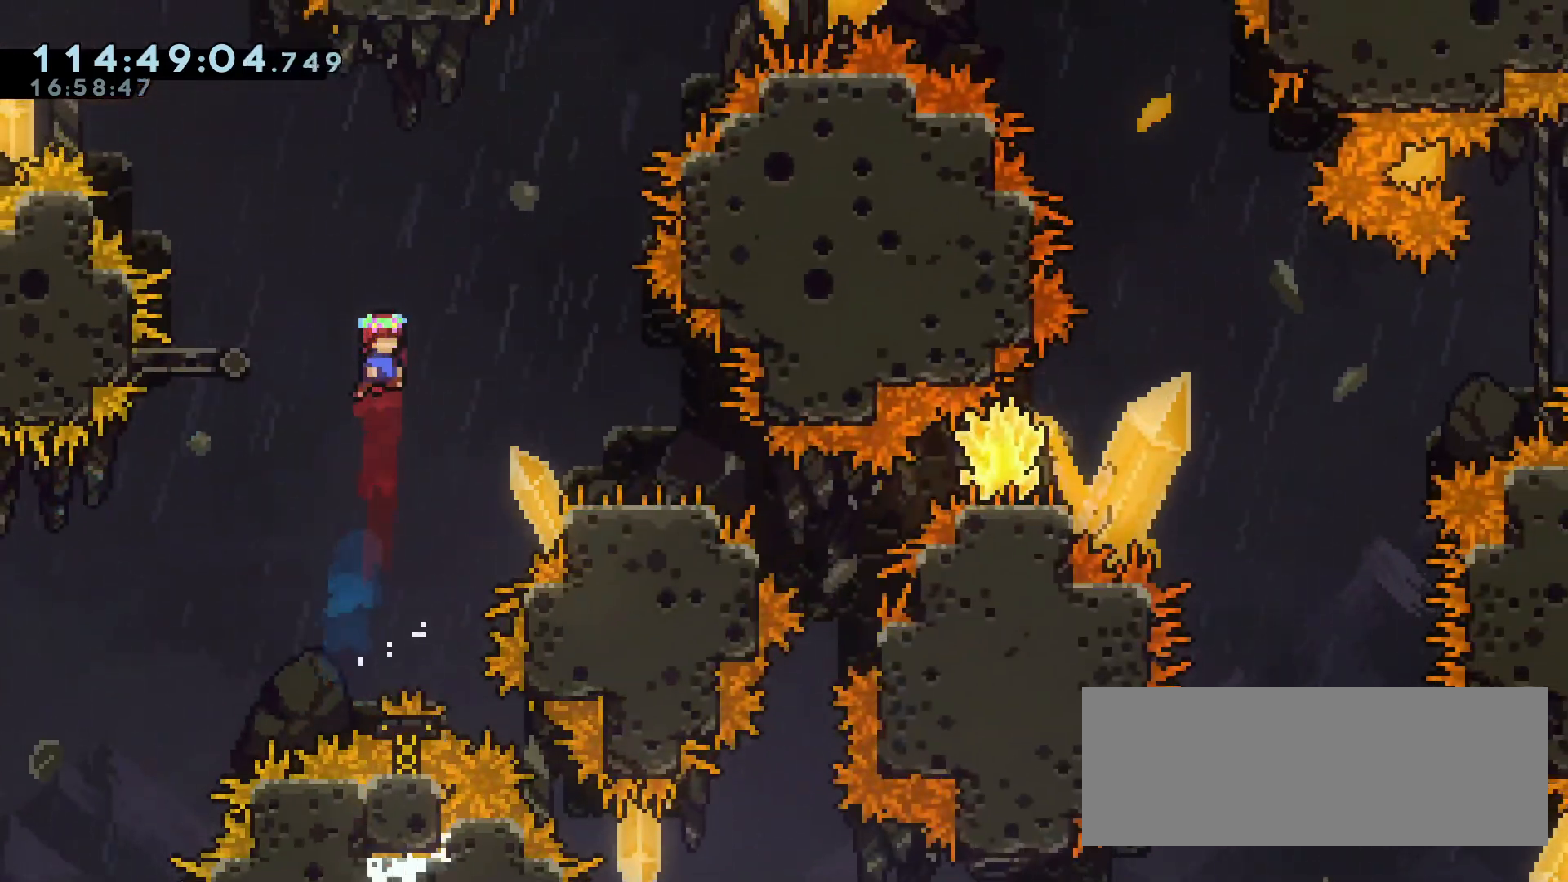
{"keys": ["d", "demo", "grab", "jump", "s"], "events": [[133, "a", "down"], [133, "demo", "down"], [283, "a", "up"], [283, "demo", "up"], [333, "d", "down"], [333, "jump", "down"], [333, "s", "down"], [367, "demo", "down"]]}
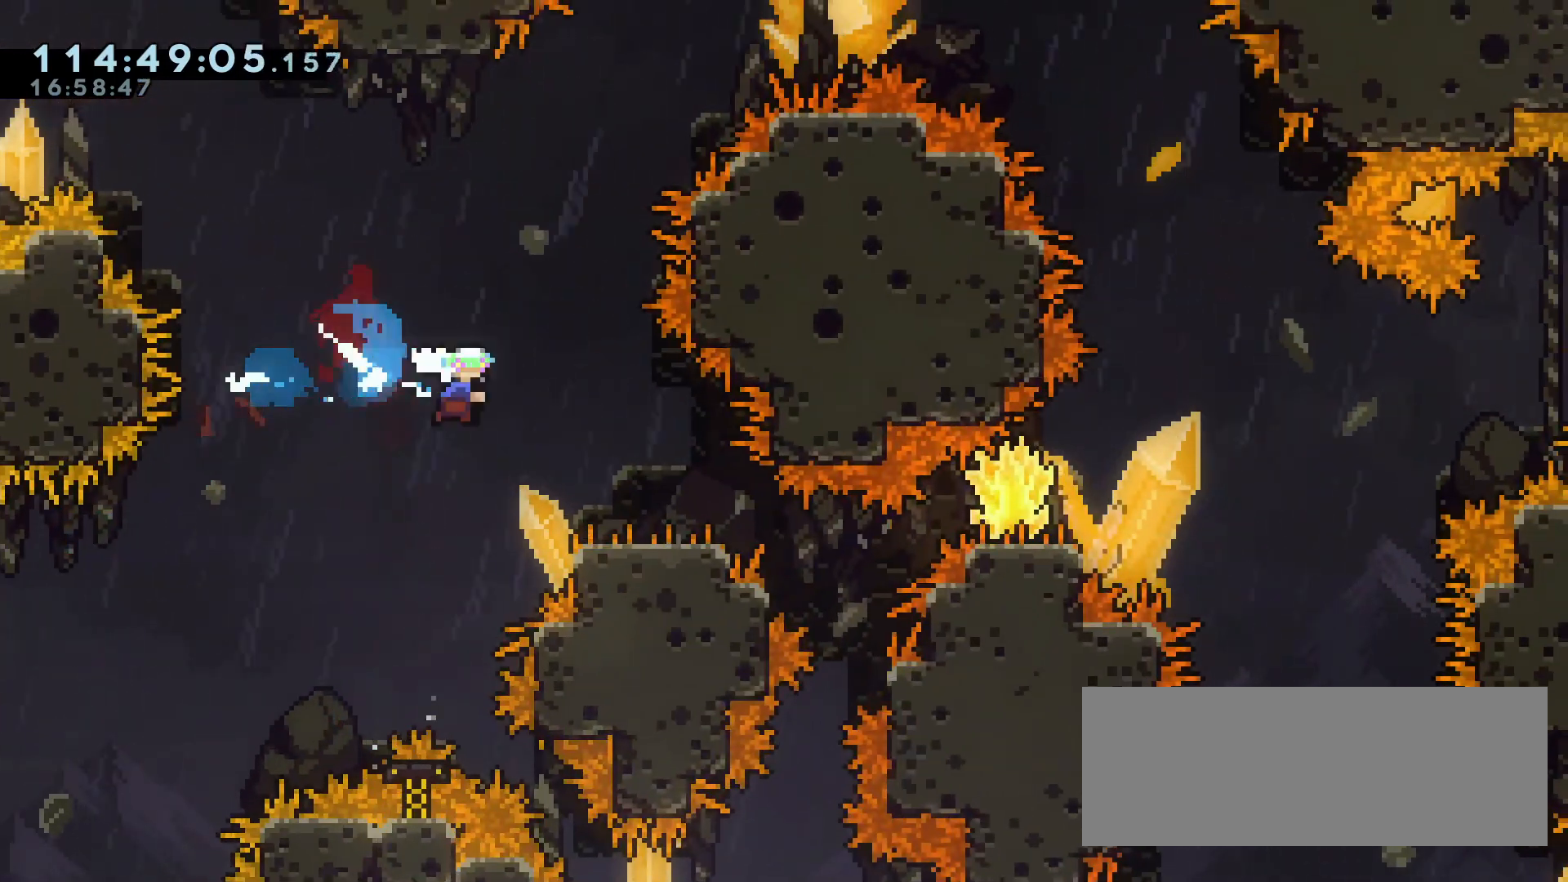
{"keys": ["d", "grab"], "events": [[67, "demo", "up"], [67, "jump", "up"], [150, "dash", "down"], [250, "s", "up"], [333, "dash", "up"]]}
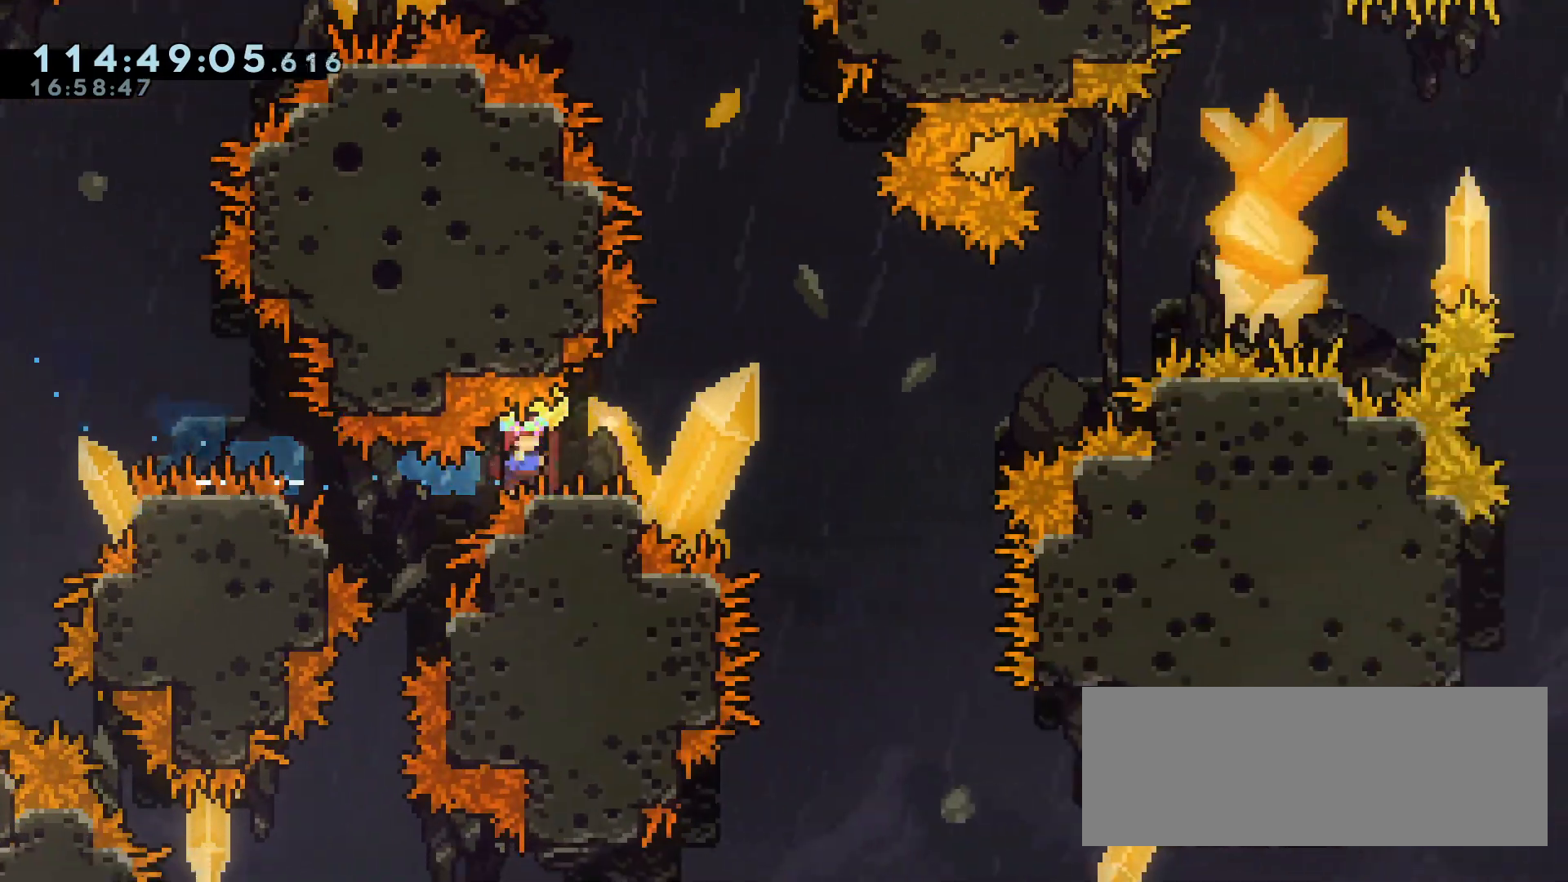
{"keys": ["d", "dash", "grab", "w"], "events": [[33, "jump", "down"], [267, "jump", "up"], [317, "grab", "up"], [317, "w", "down"], [350, "dash", "down"], [450, "grab", "down"]]}
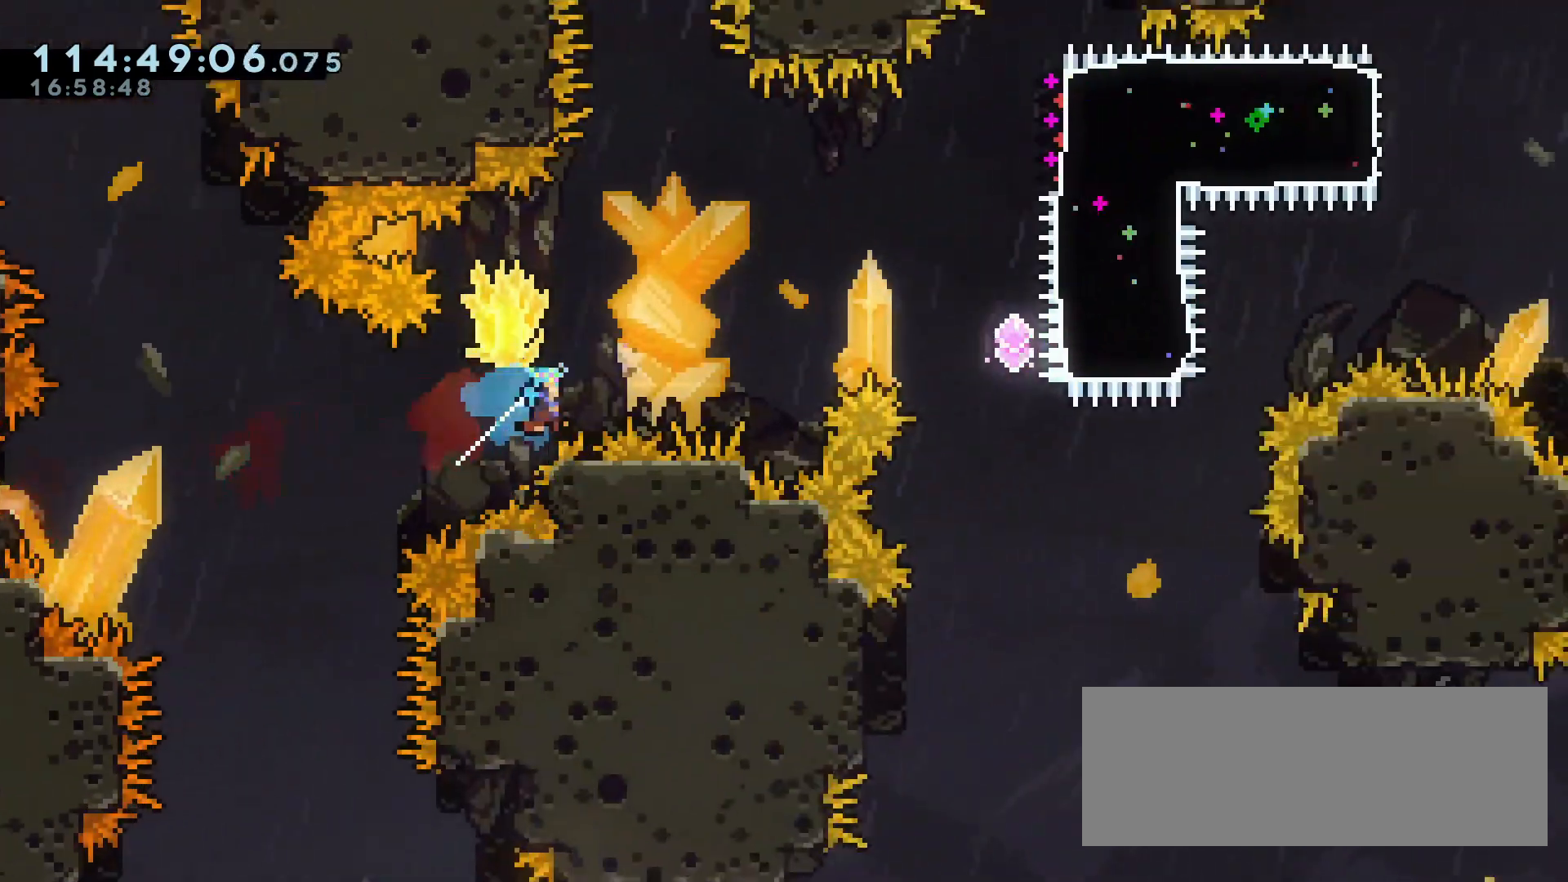
{"keys": ["d", "w"], "events": [[417, "dash", "up"], [467, "grab", "up"]]}
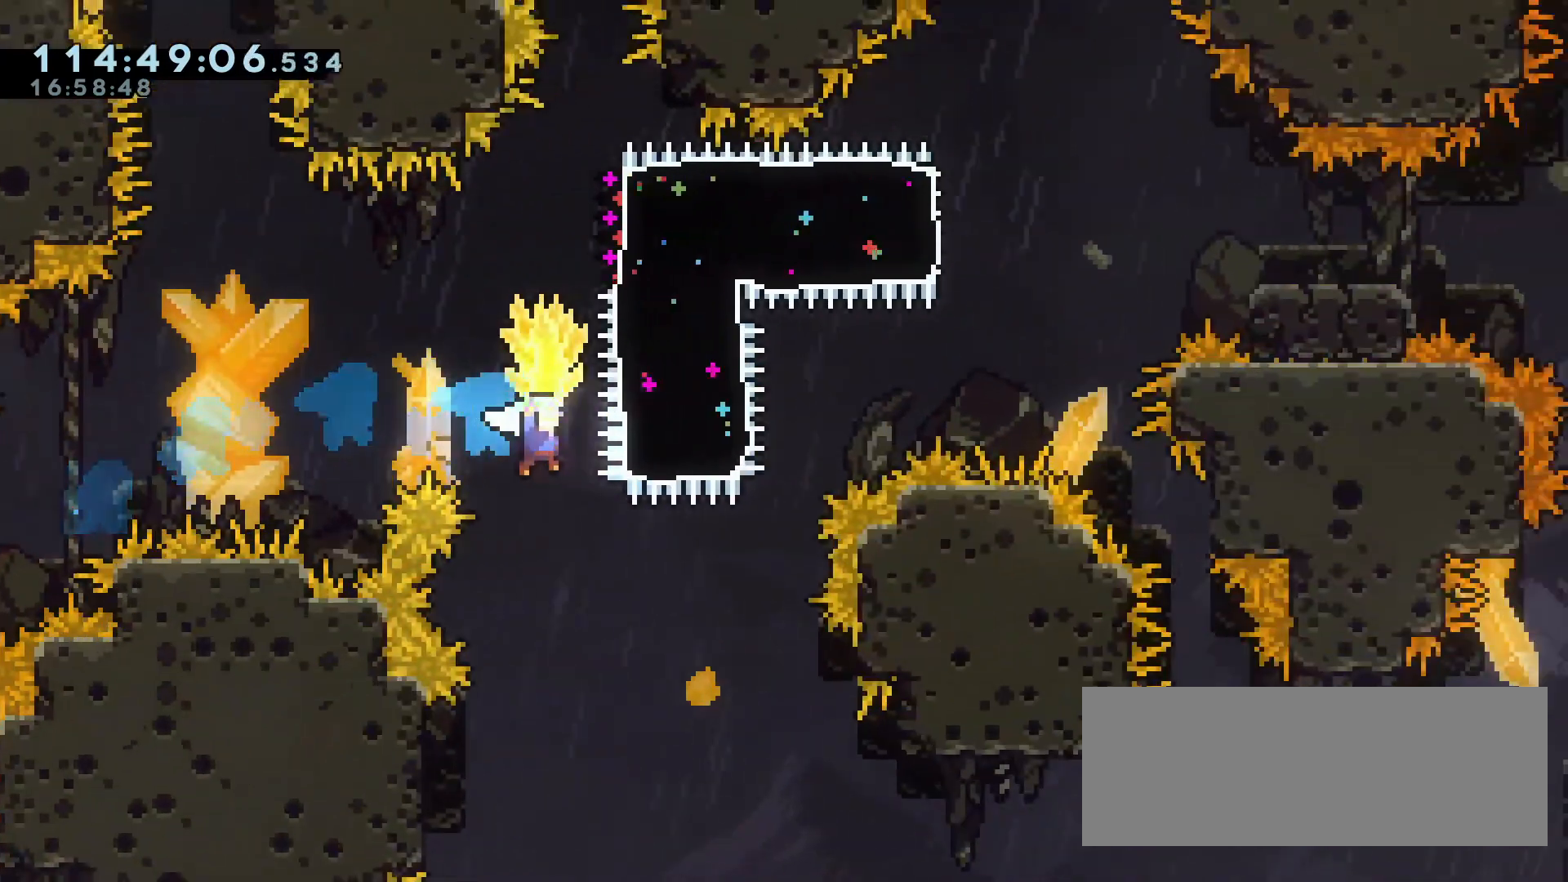
{"keys": ["a", "d", "dash", "grab"], "events": [[17, "d", "up"], [17, "dash", "down"], [100, "dash", "up"], [250, "d", "down"], [250, "w", "up"], [300, "dash", "down"], [333, "grab", "down"], [483, "a", "down"]]}
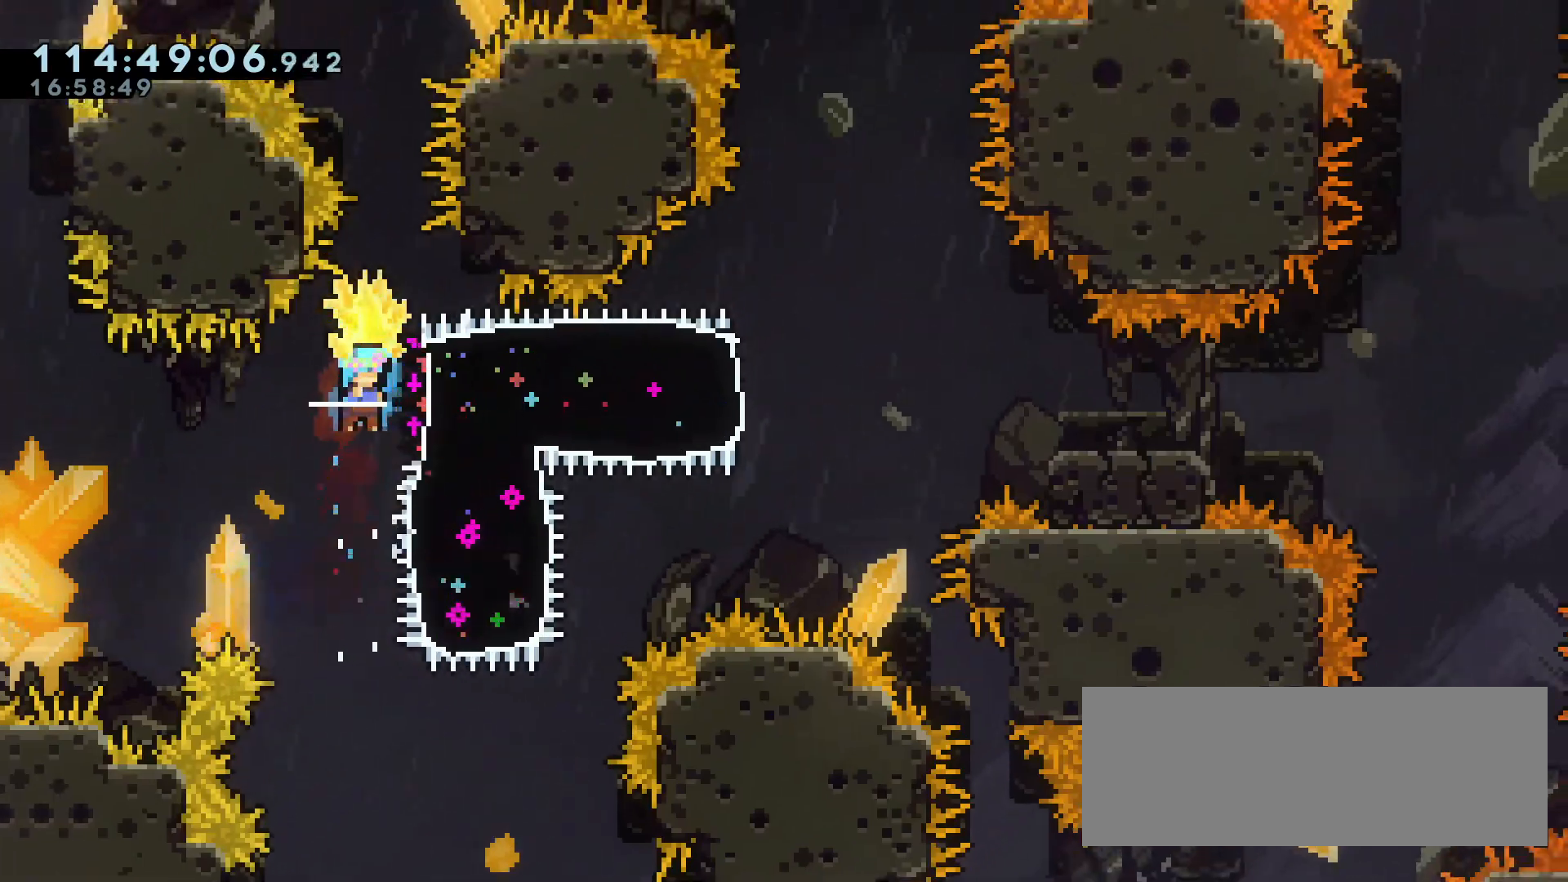
{"keys": ["d", "demo", "grab", "jump"], "events": [[83, "d", "up"], [83, "dash", "up"], [450, "demo", "down"], [500, "a", "up"], [500, "d", "down"], [500, "jump", "down"]]}
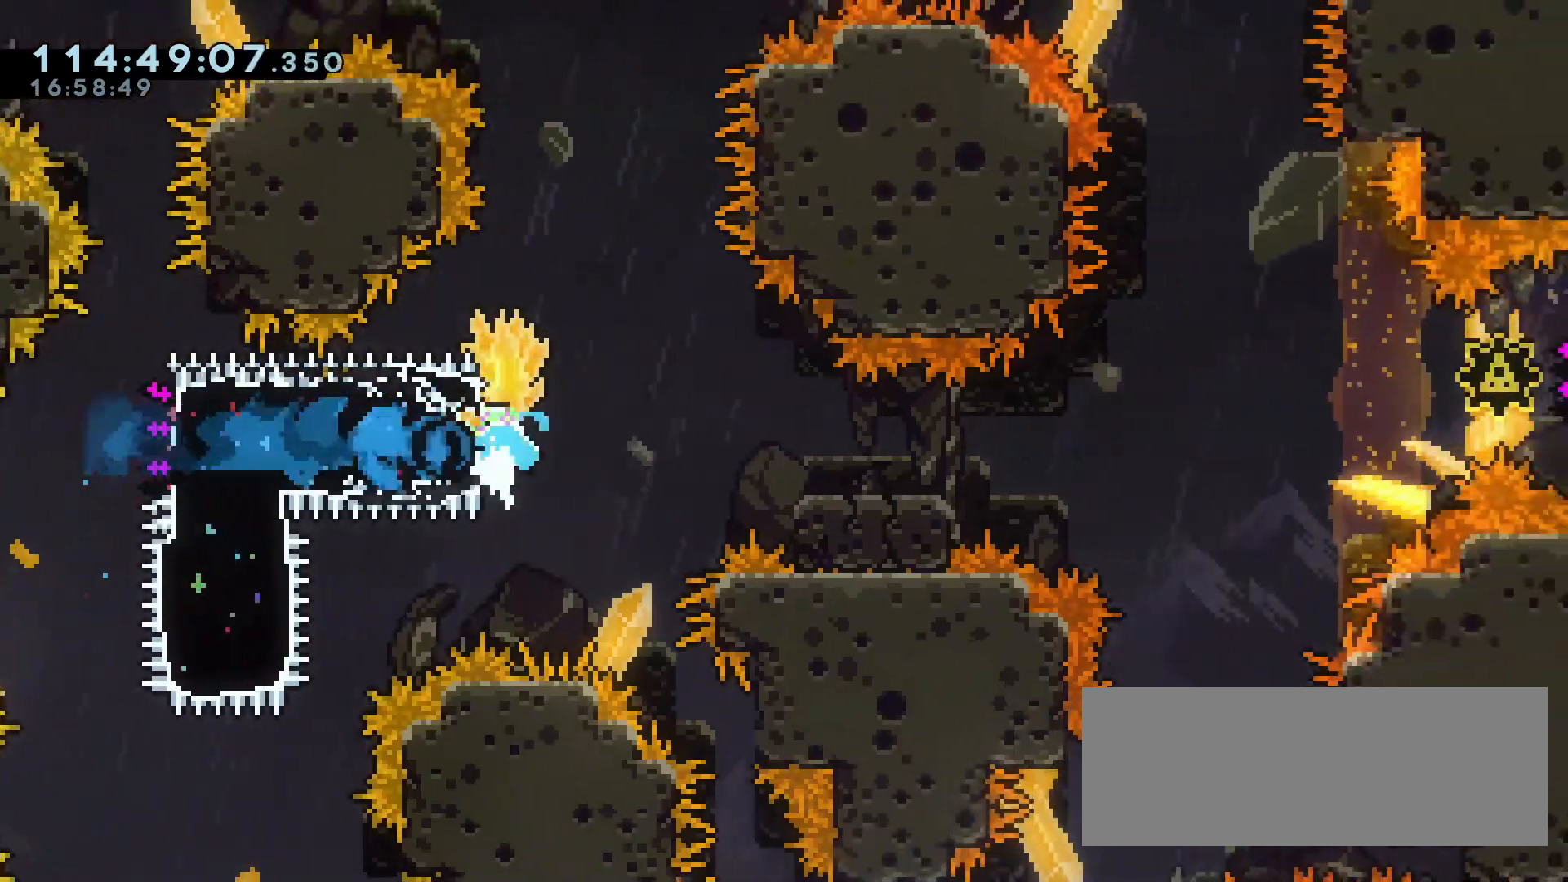
{"keys": ["d", "grab", "jump"], "events": [[83, "demo", "up"], [83, "jump", "up"], [333, "jump", "down"]]}
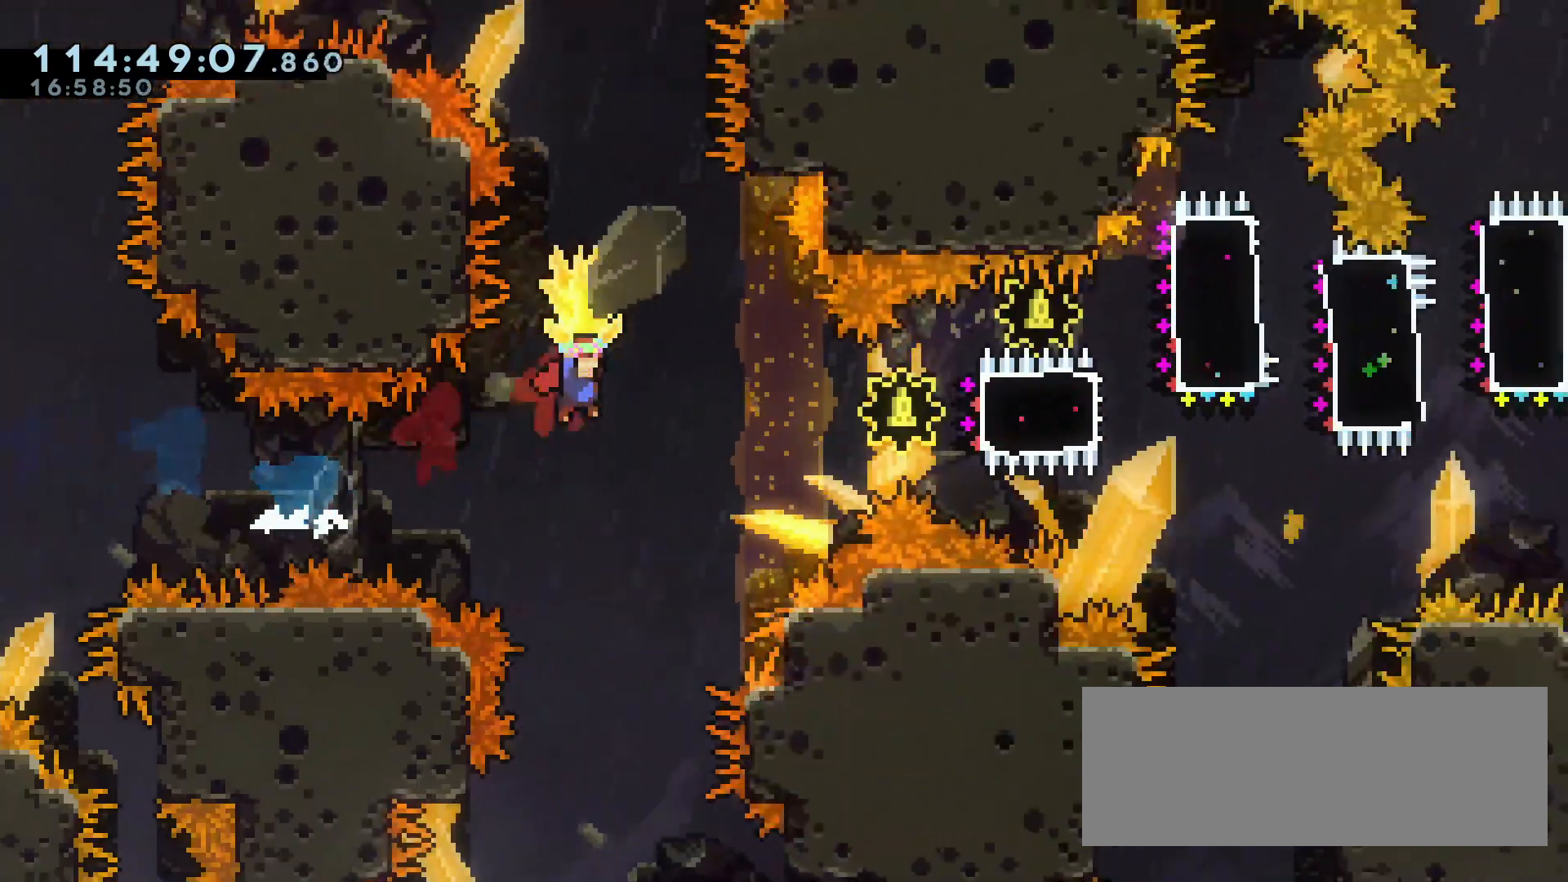
{"keys": ["a", "grab"], "events": [[250, "jump", "up"], [300, "dash", "down"], [300, "grab", "up"], [433, "dash", "up"], [433, "grab", "down"], [483, "a", "down"], [483, "d", "up"]]}